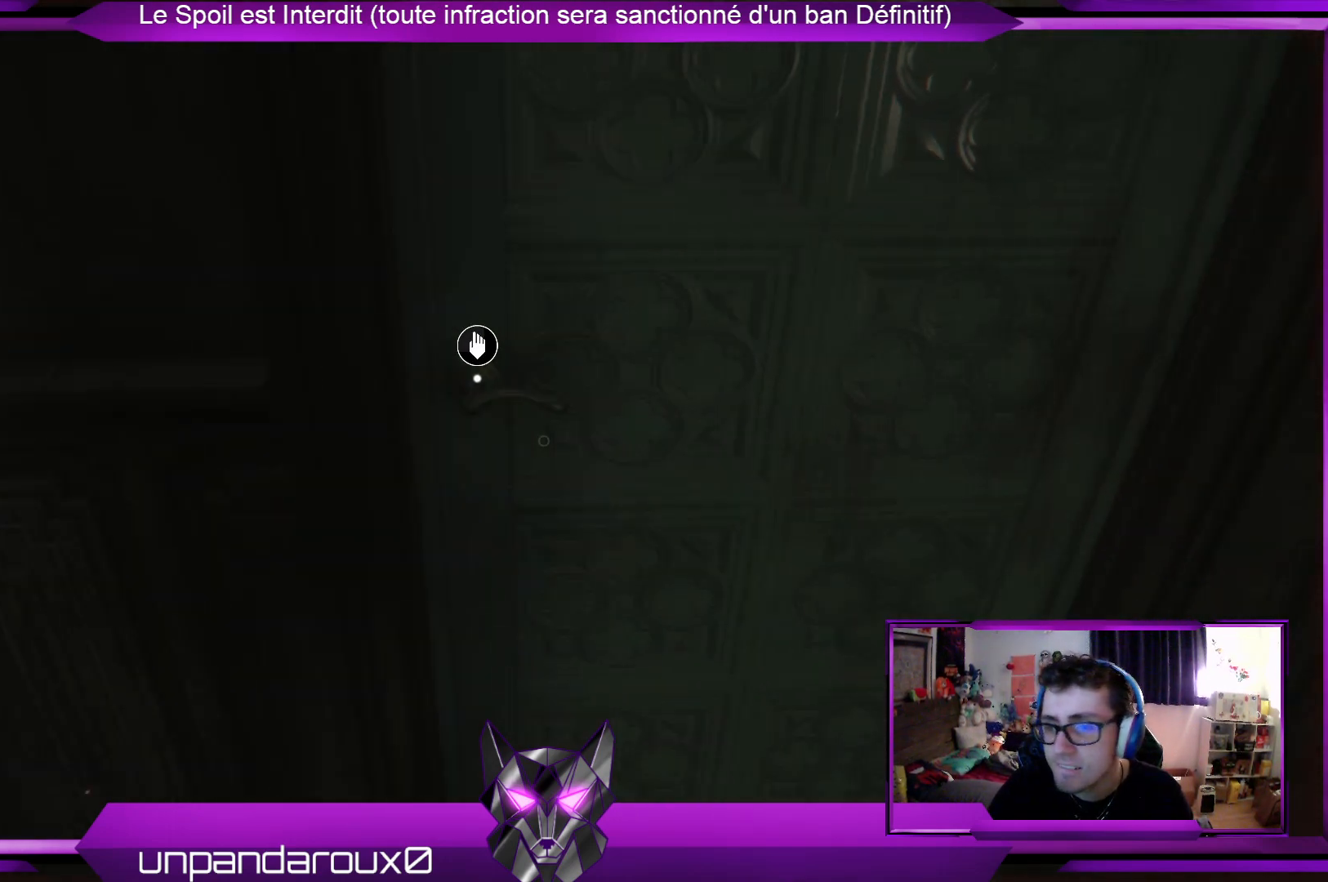
Gameplay with a controller (Xbox layout); each line is a JSON object with the inputs held at the frame after it. "events" lists button and stick changes between this image and that frame as [ms after this image, input, new state], when the widget could be followed in between.
{"buttons": [], "left_stick": "center", "right_stick": "center", "events": []}
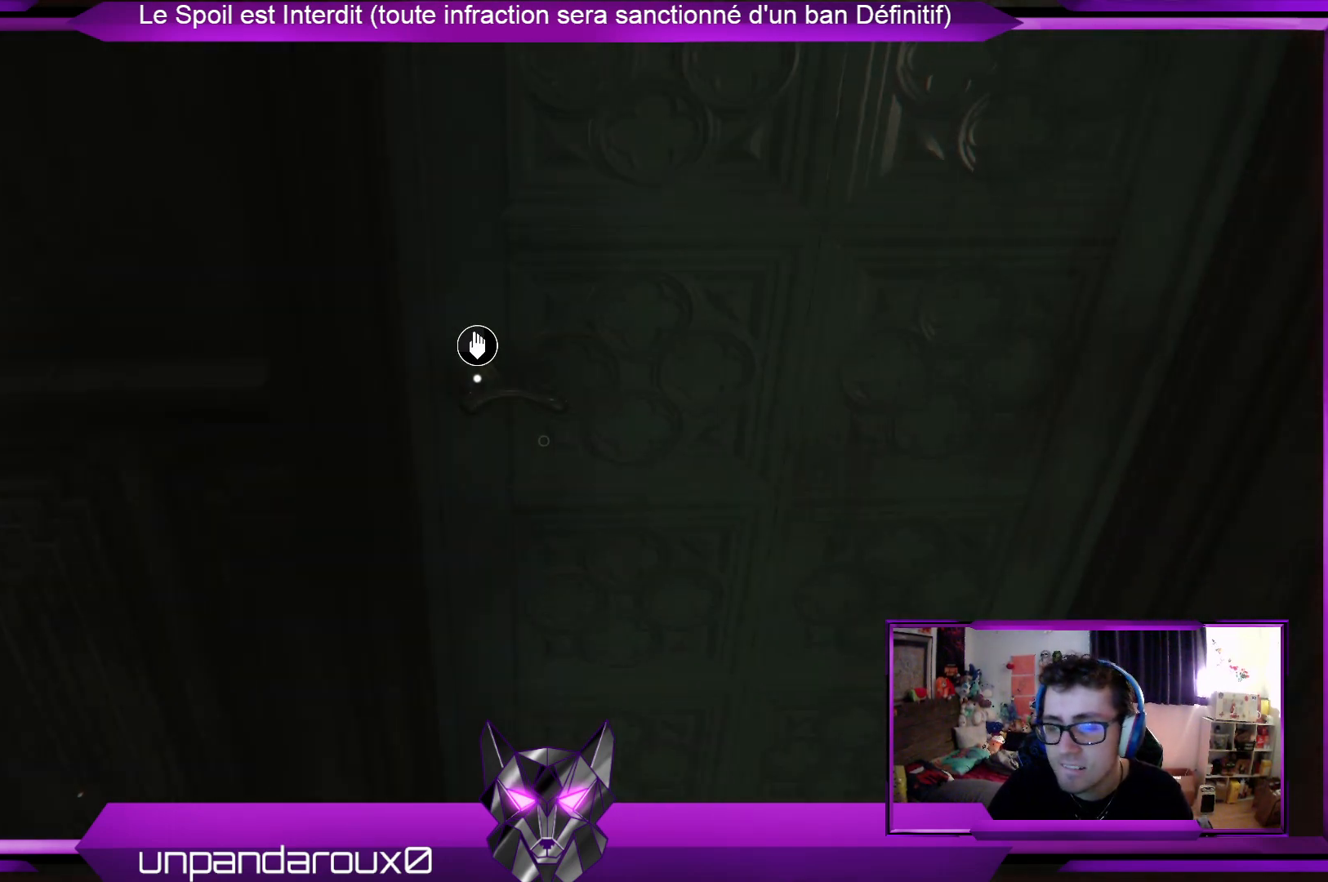
{"buttons": [], "left_stick": "center", "right_stick": "left", "events": [[502, "right_stick", "left"]]}
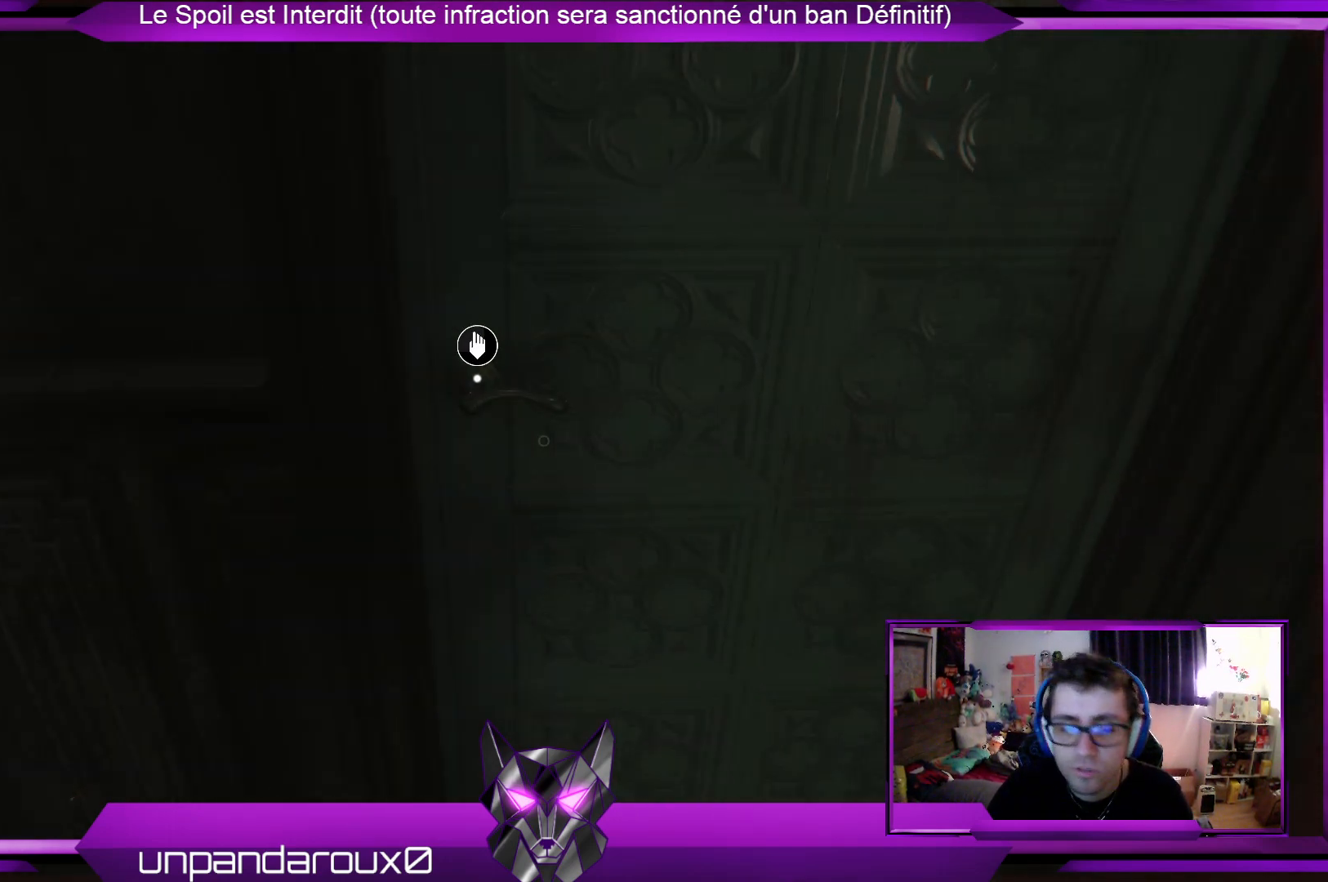
{"buttons": [], "left_stick": "right", "right_stick": "right", "events": [[267, "right_stick", "center"], [434, "left_stick", "right"], [501, "right_stick", "right"]]}
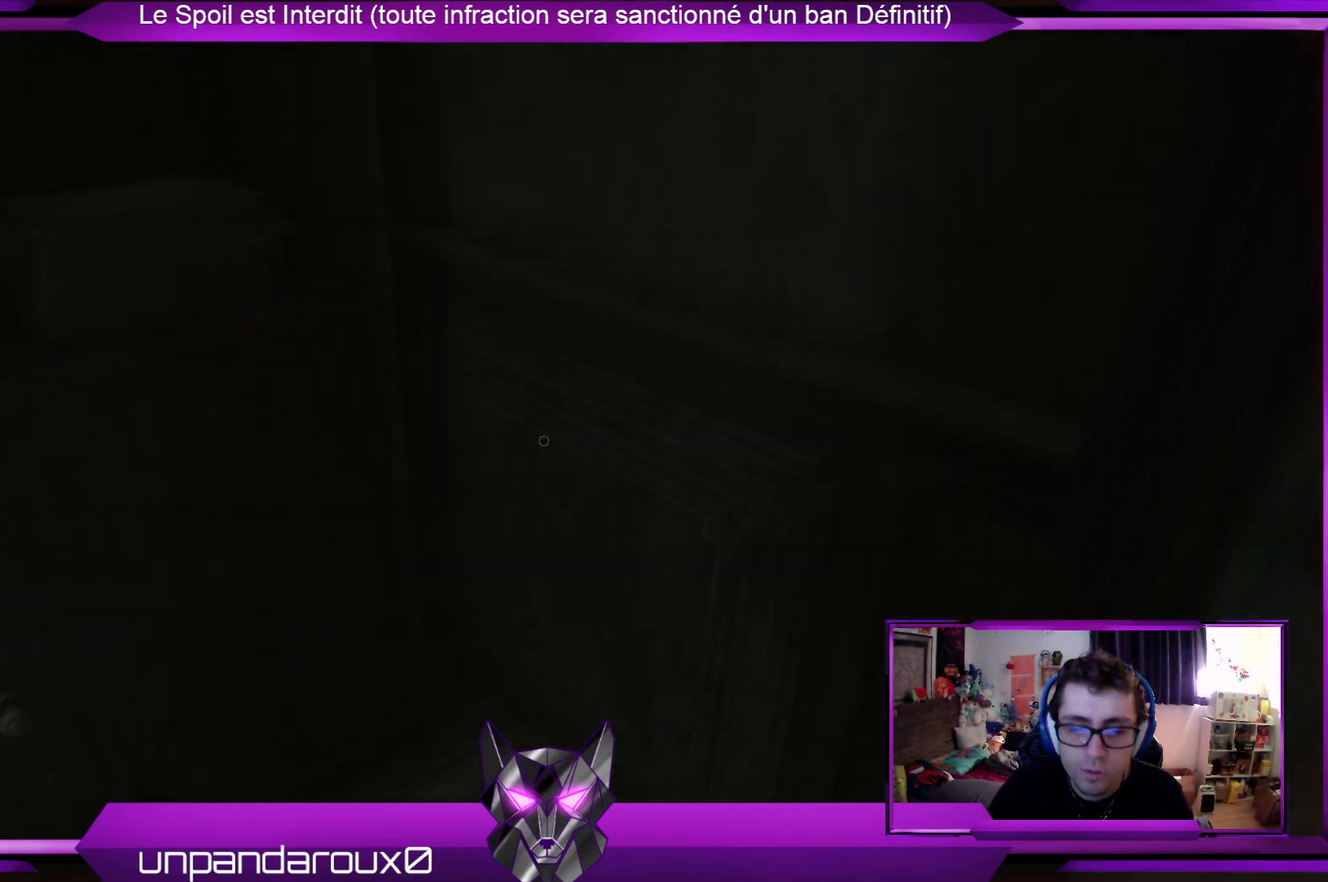
{"buttons": ["A"], "left_stick": "center", "right_stick": "center", "events": [[134, "left_stick", "down-right"], [234, "right_stick", "center"], [368, "left_stick", "center"], [502, "A", "down"]]}
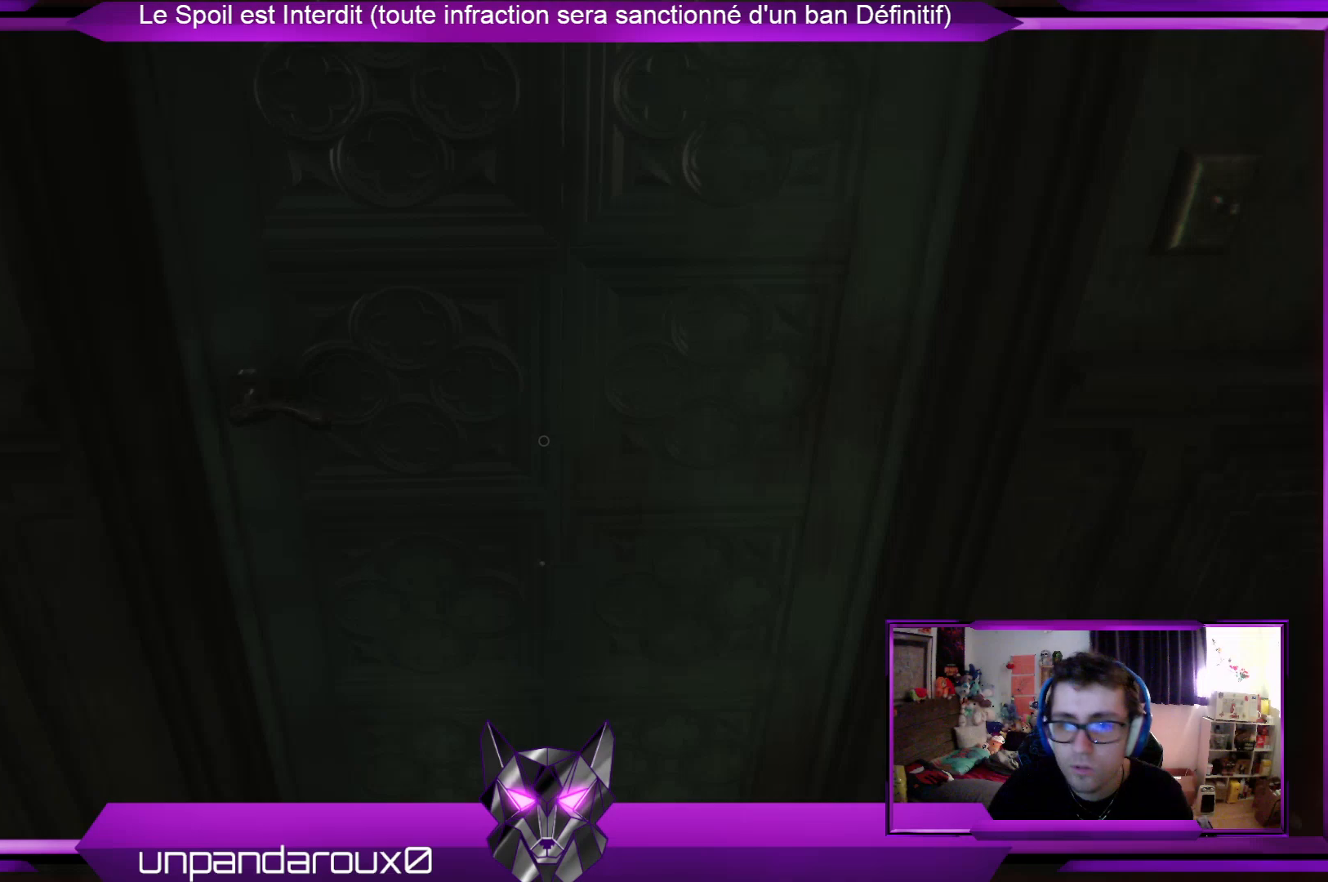
{"buttons": [], "left_stick": "center", "right_stick": "center", "events": [[200, "A", "up"]]}
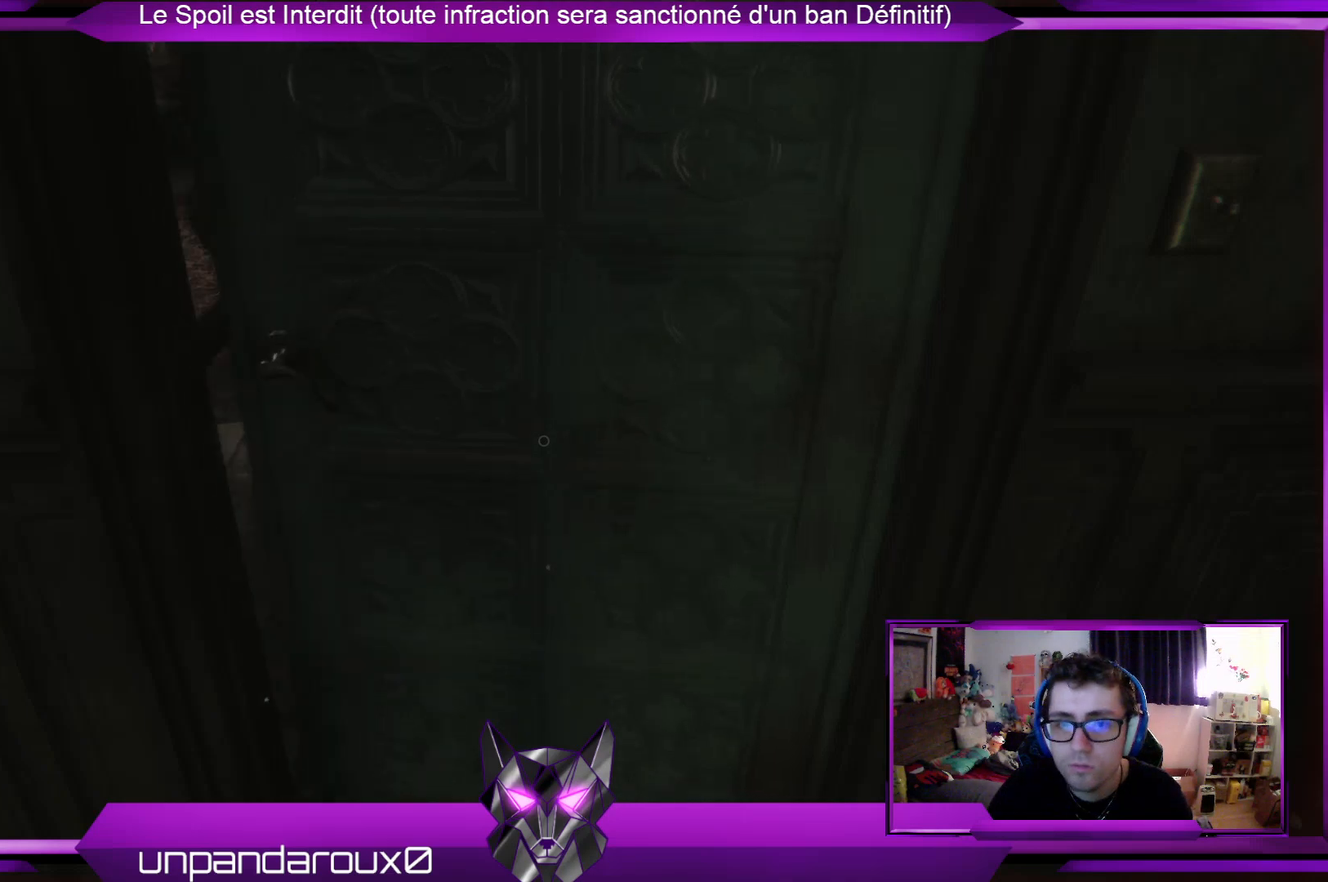
{"buttons": [], "left_stick": "center", "right_stick": "center", "events": []}
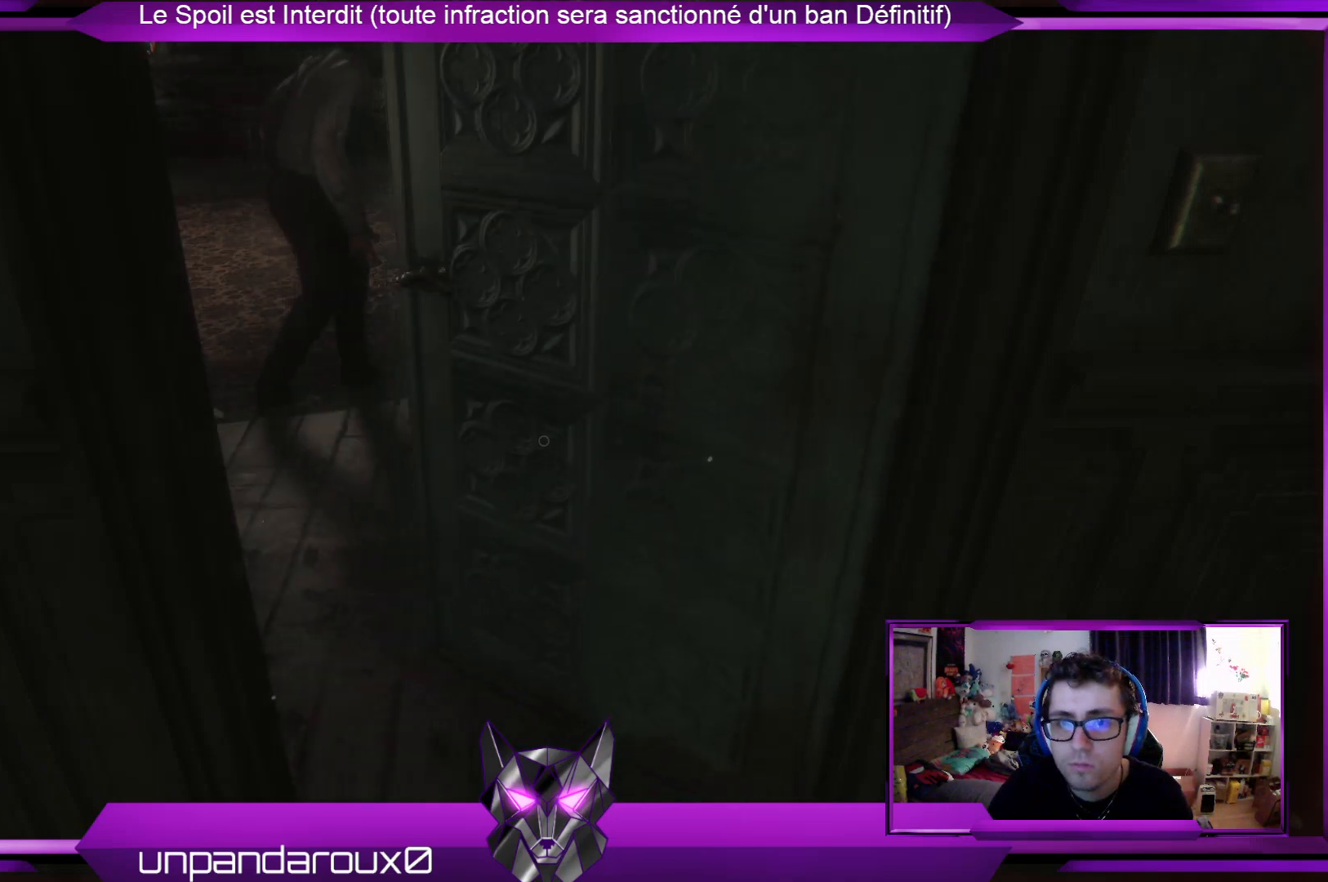
{"buttons": ["R2"], "left_stick": "center", "right_stick": "center", "events": [[434, "R2", "down"]]}
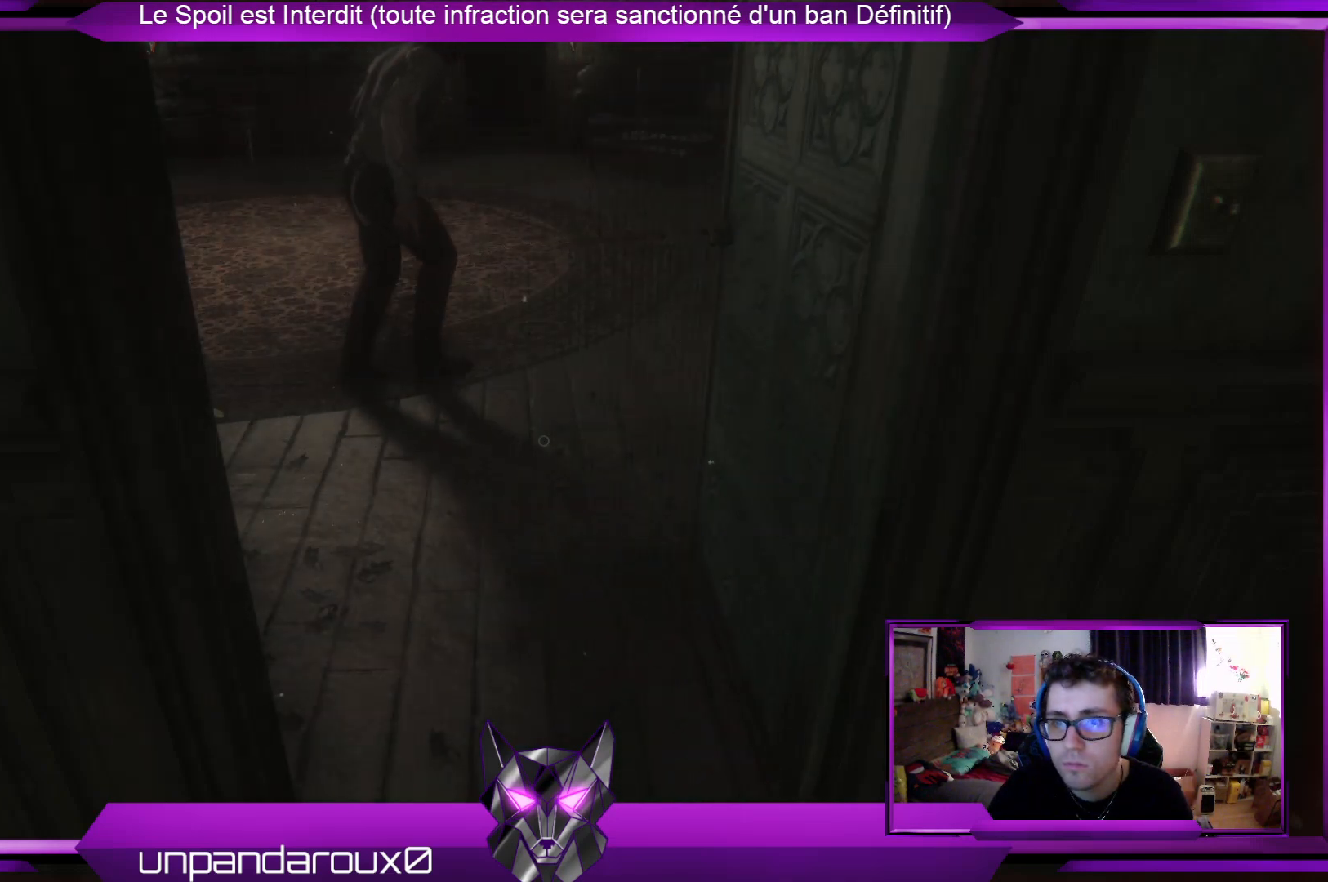
{"buttons": ["R2"], "left_stick": "up", "right_stick": "center", "events": [[67, "left_stick", "up"]]}
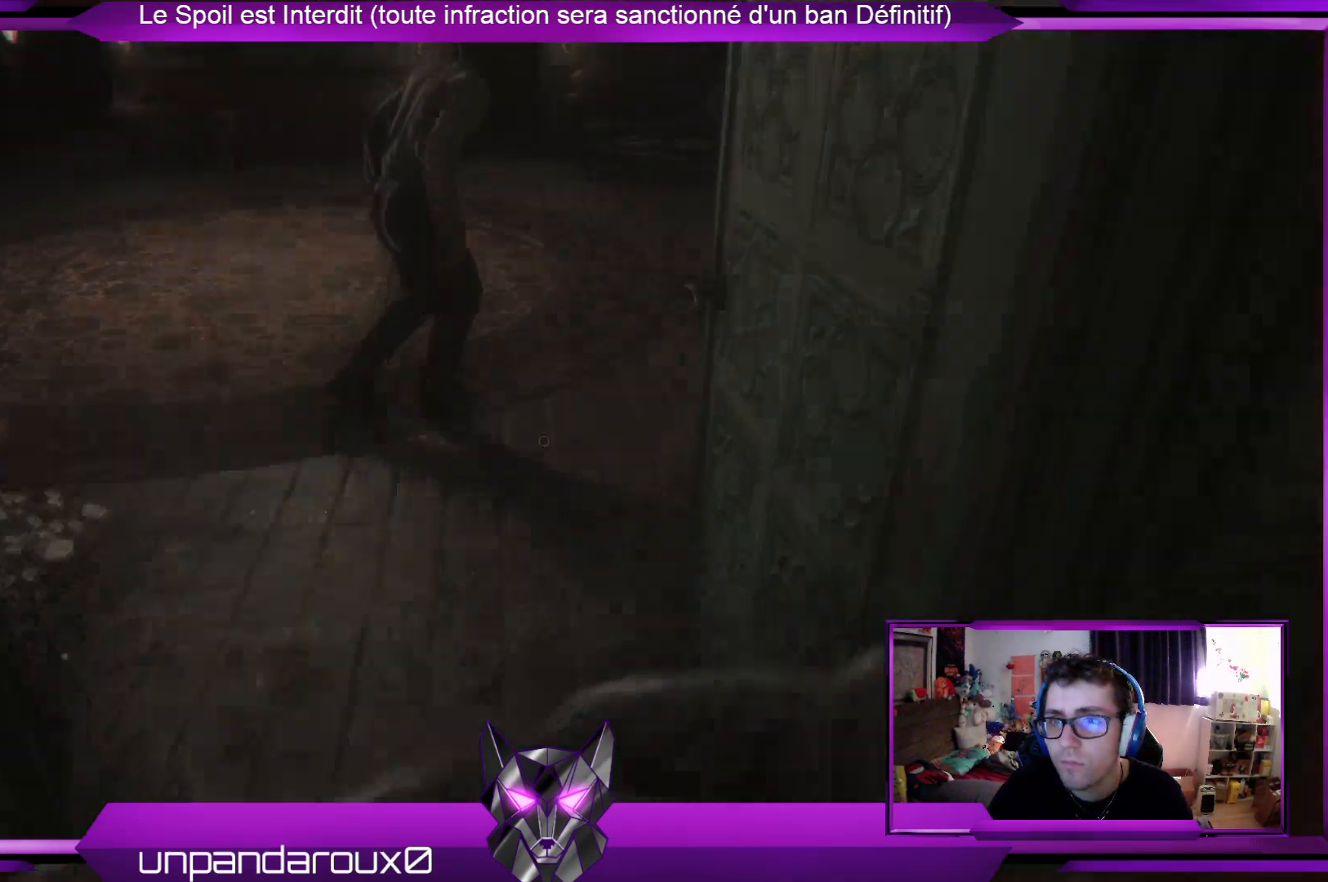
{"buttons": ["R2"], "left_stick": "up", "right_stick": "center", "events": []}
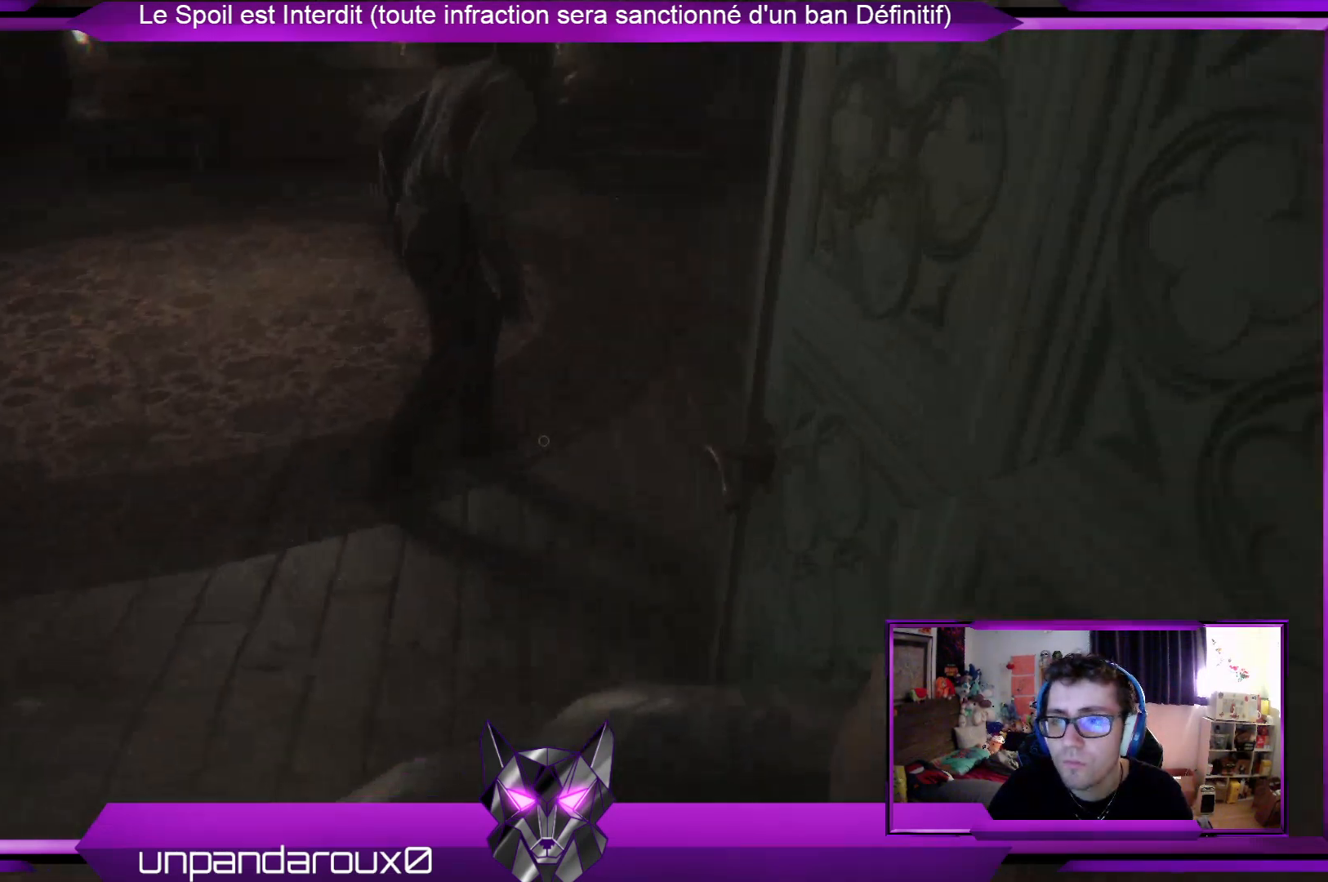
{"buttons": ["R2"], "left_stick": "up-left", "right_stick": "center", "events": [[134, "left_stick", "up-left"]]}
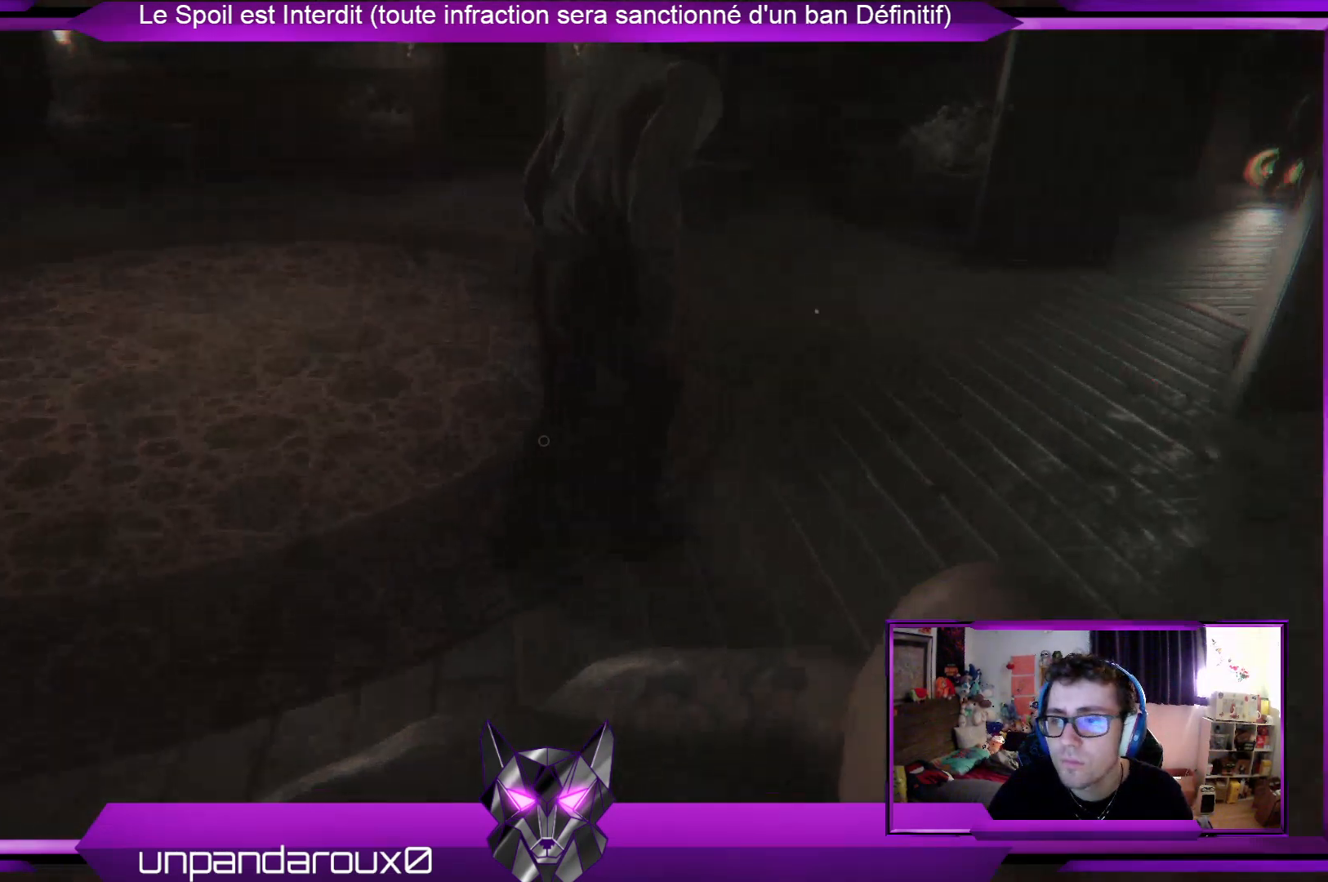
{"buttons": ["R2"], "left_stick": "up-left", "right_stick": "center", "events": []}
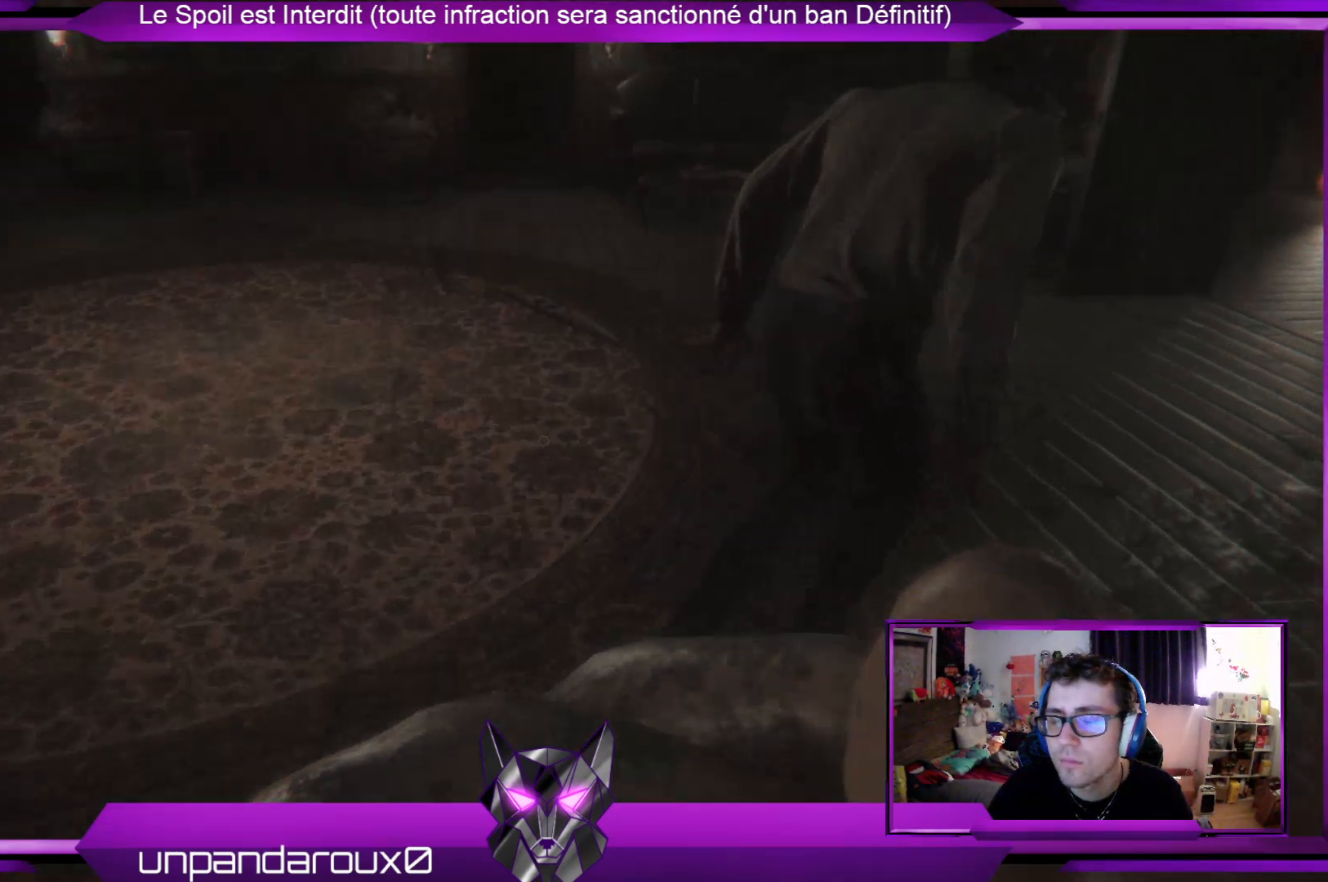
{"buttons": ["R2"], "left_stick": "up-left", "right_stick": "center", "events": [[200, "right_stick", "right"], [401, "right_stick", "center"]]}
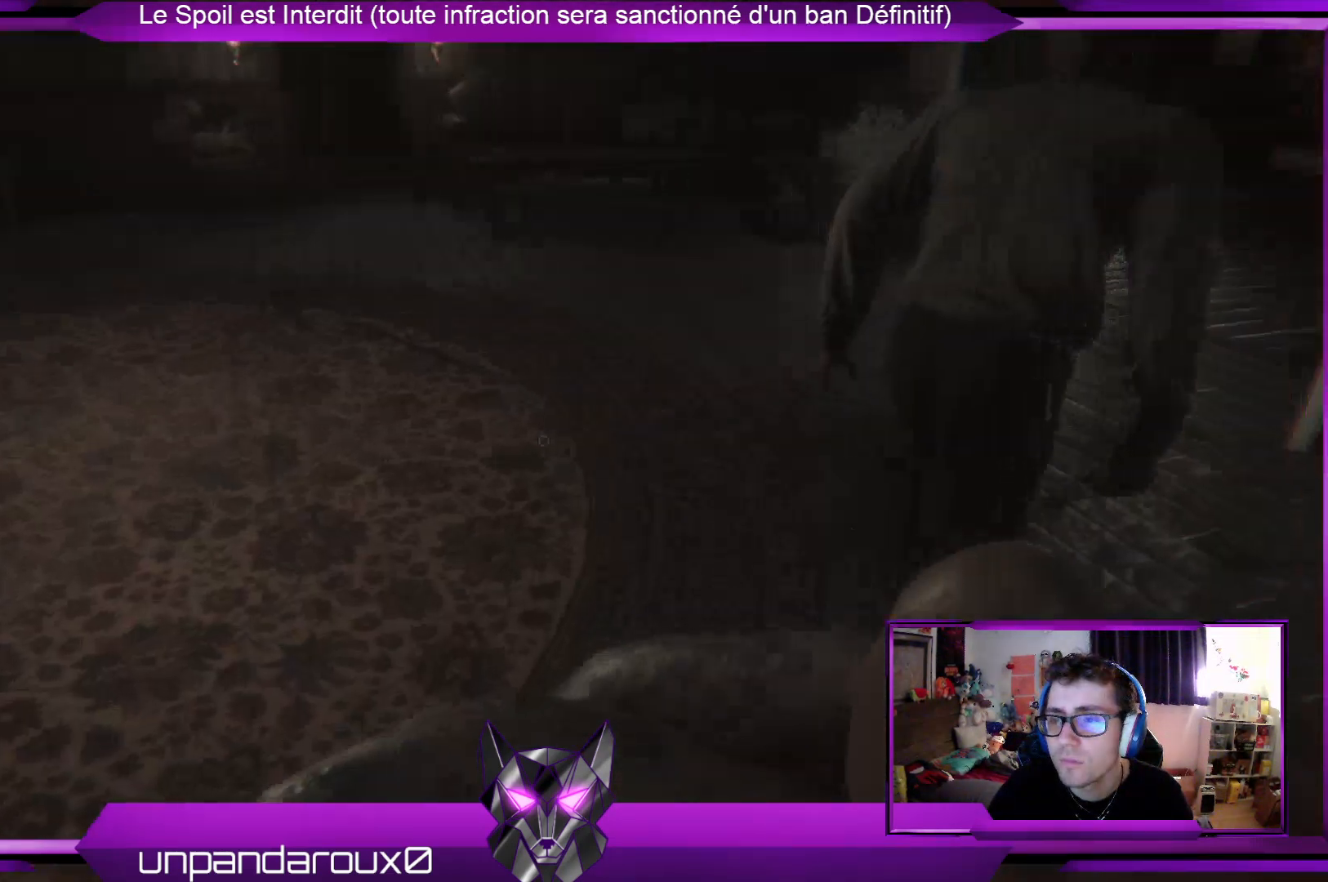
{"buttons": ["R2"], "left_stick": "up-left", "right_stick": "center", "events": [[167, "right_stick", "right"], [401, "right_stick", "center"]]}
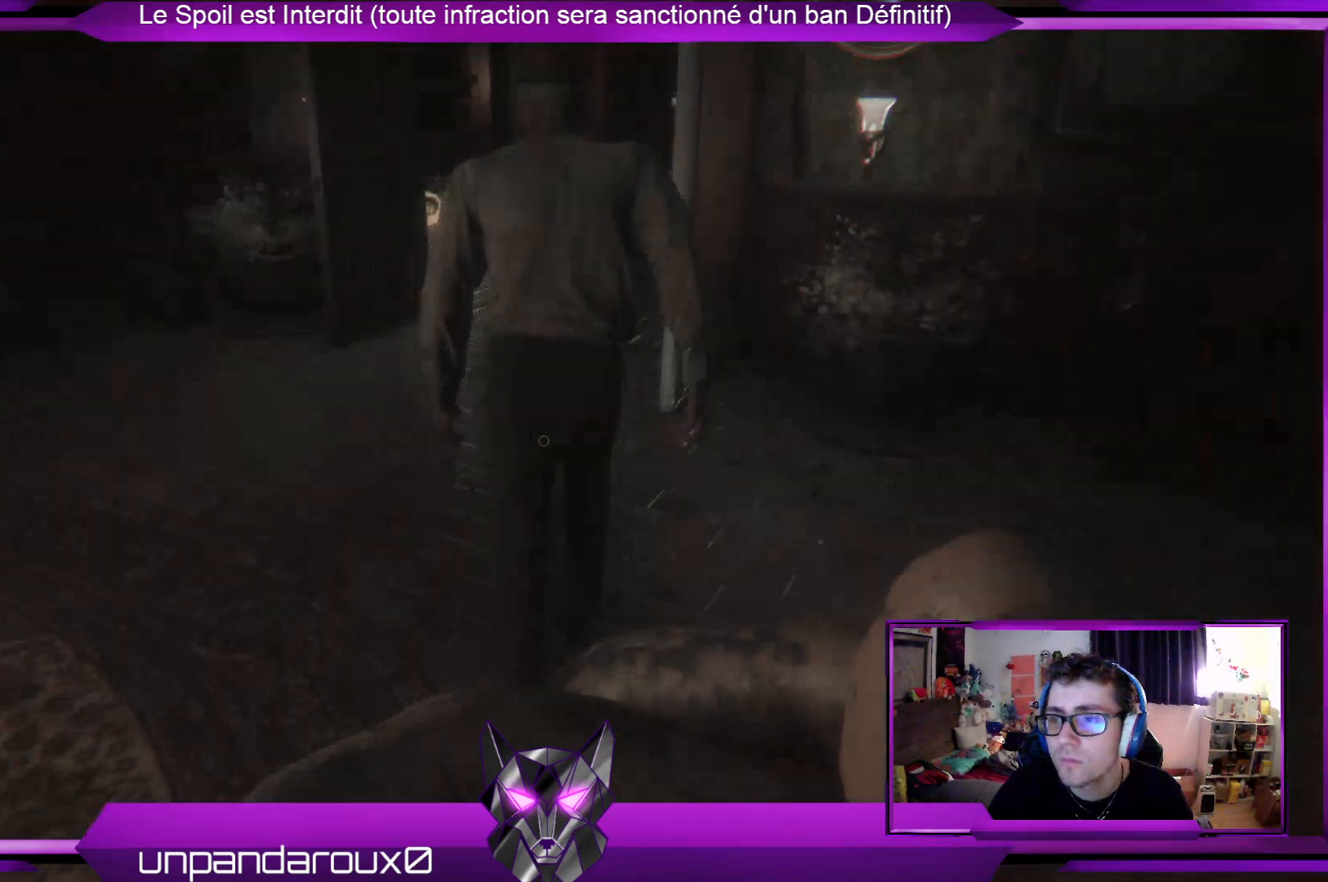
{"buttons": ["R2"], "left_stick": "up-left", "right_stick": "center", "events": []}
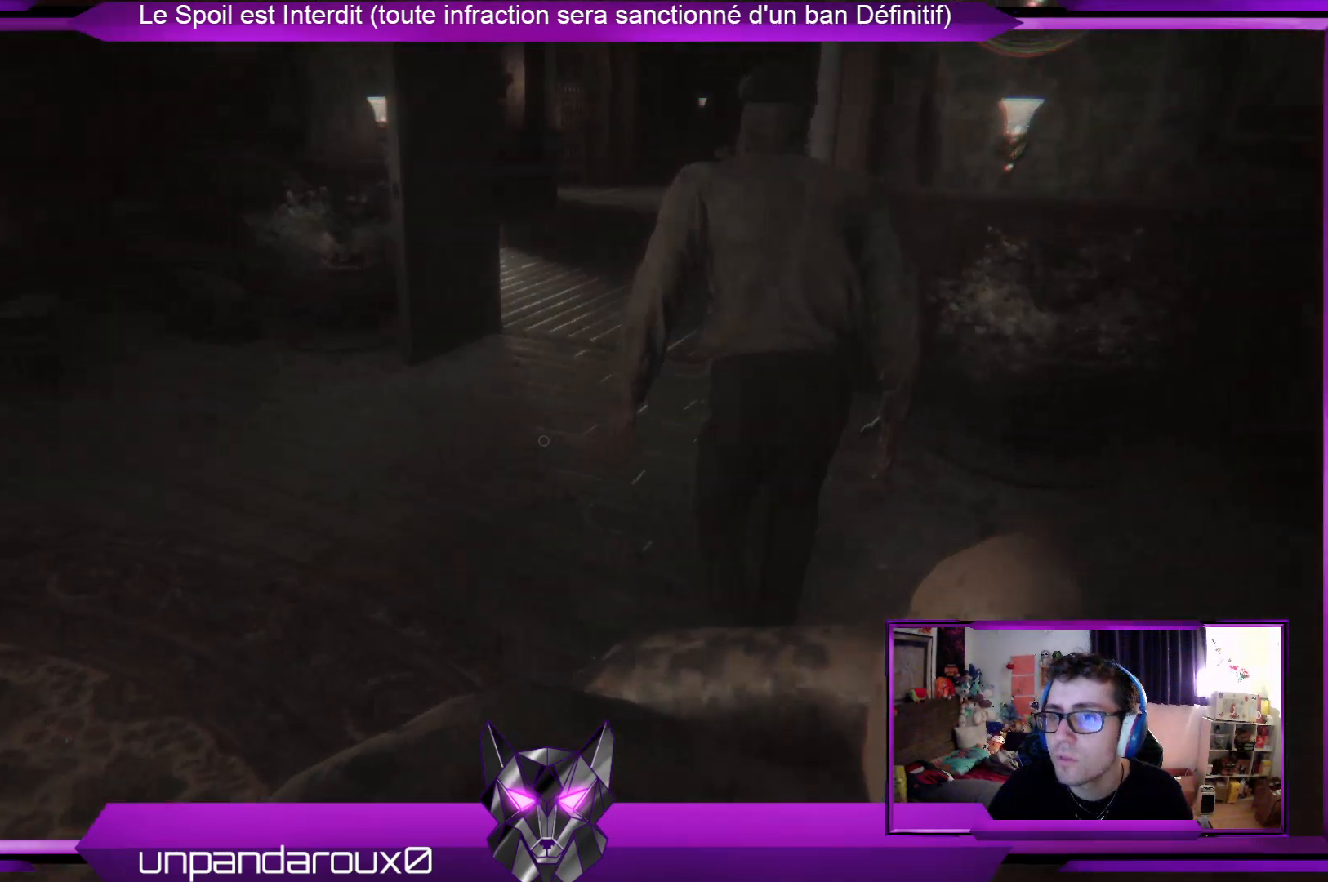
{"buttons": ["R2"], "left_stick": "up-left", "right_stick": "center", "events": []}
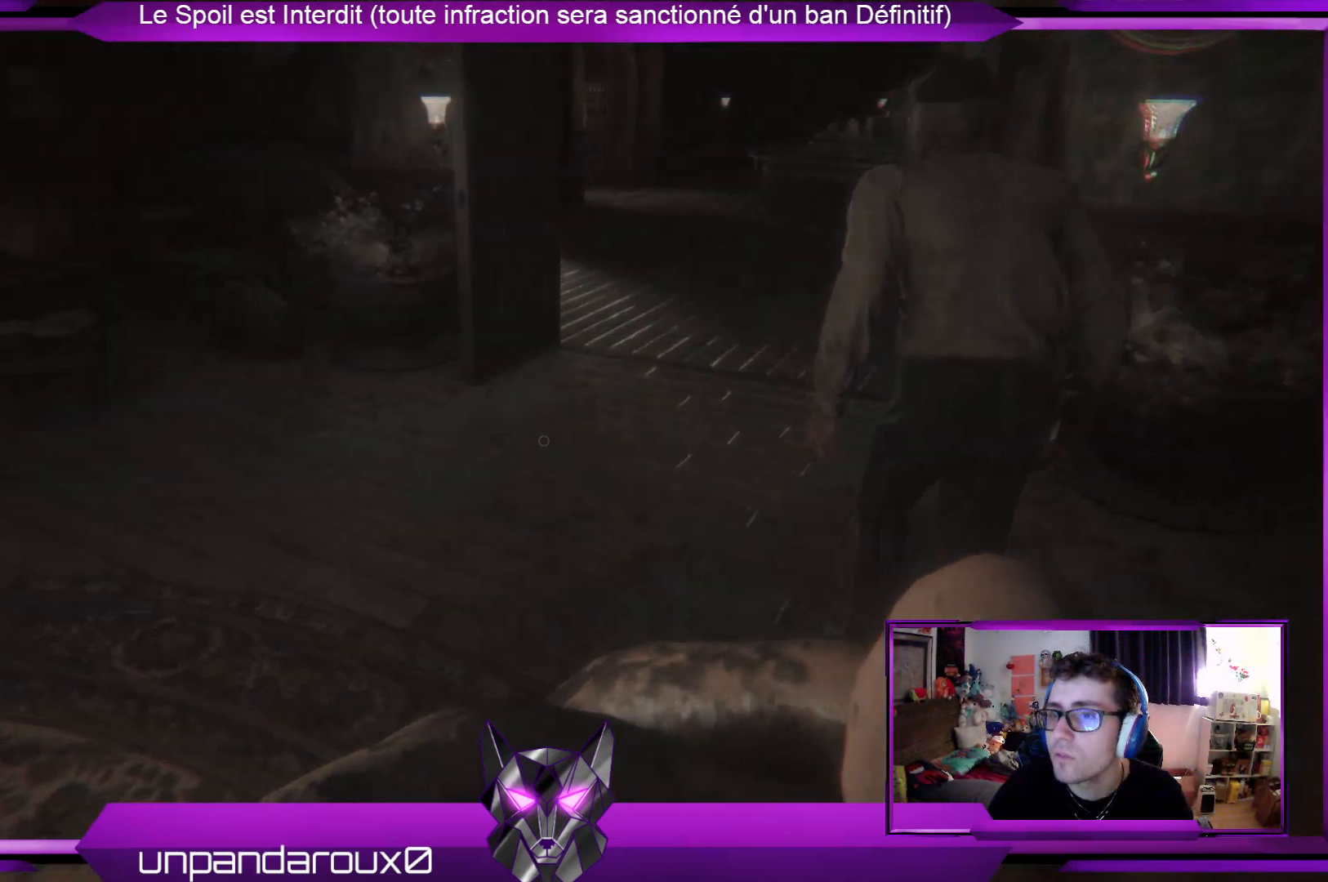
{"buttons": ["R2"], "left_stick": "up-left", "right_stick": "center", "events": []}
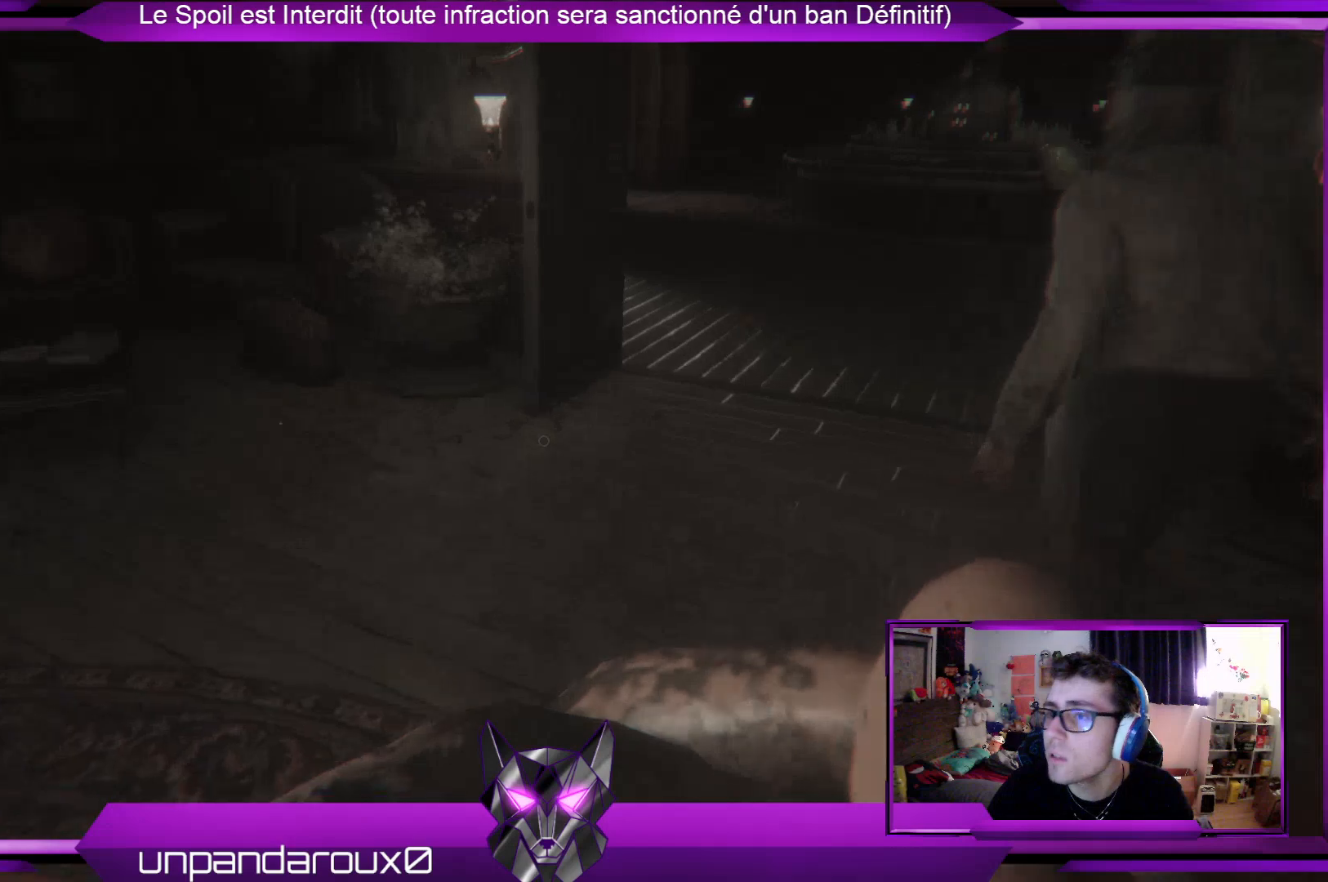
{"buttons": ["R2"], "left_stick": "up-left", "right_stick": "center", "events": [[67, "right_stick", "right"], [301, "right_stick", "center"]]}
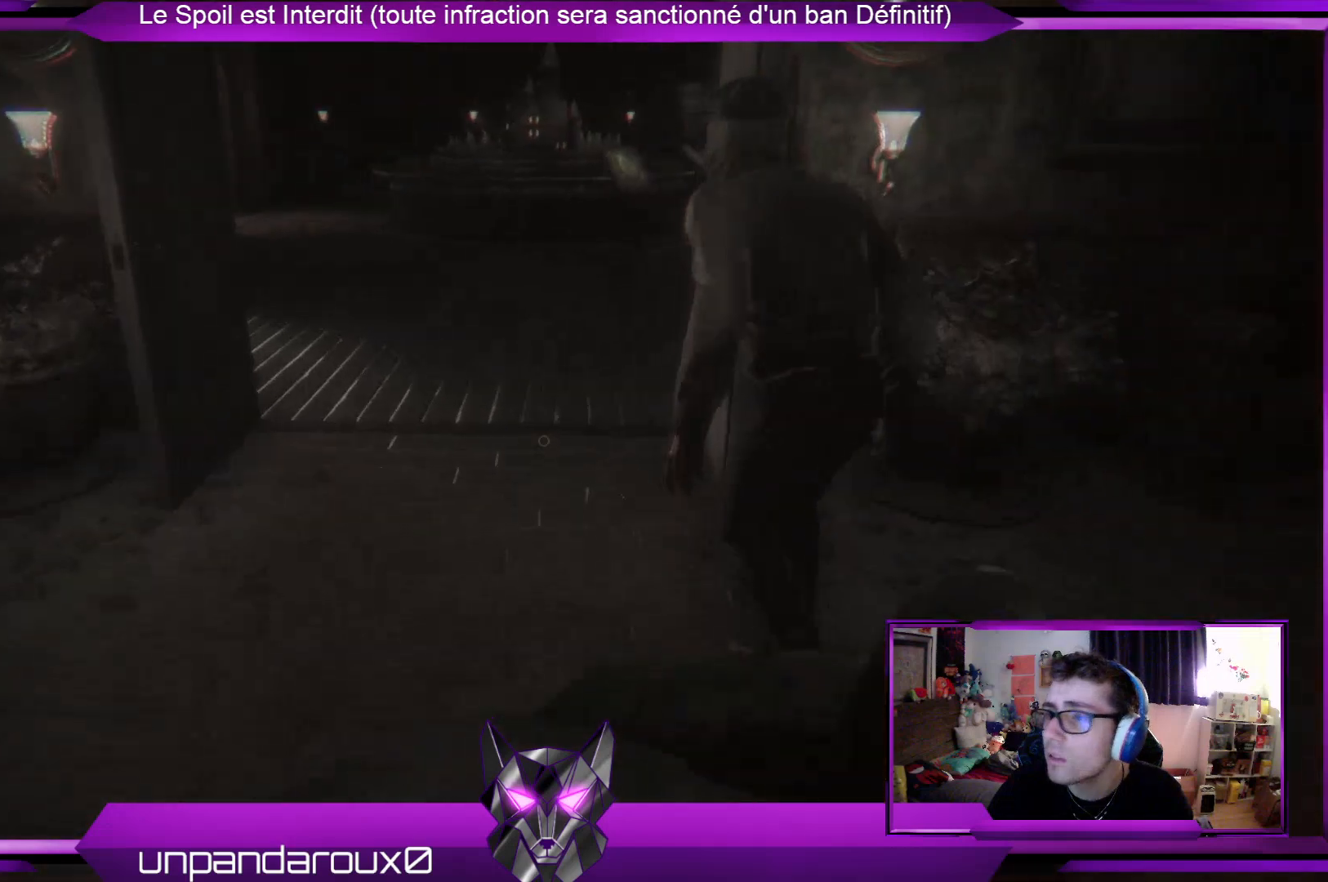
{"buttons": ["R2"], "left_stick": "up-left", "right_stick": "center", "events": []}
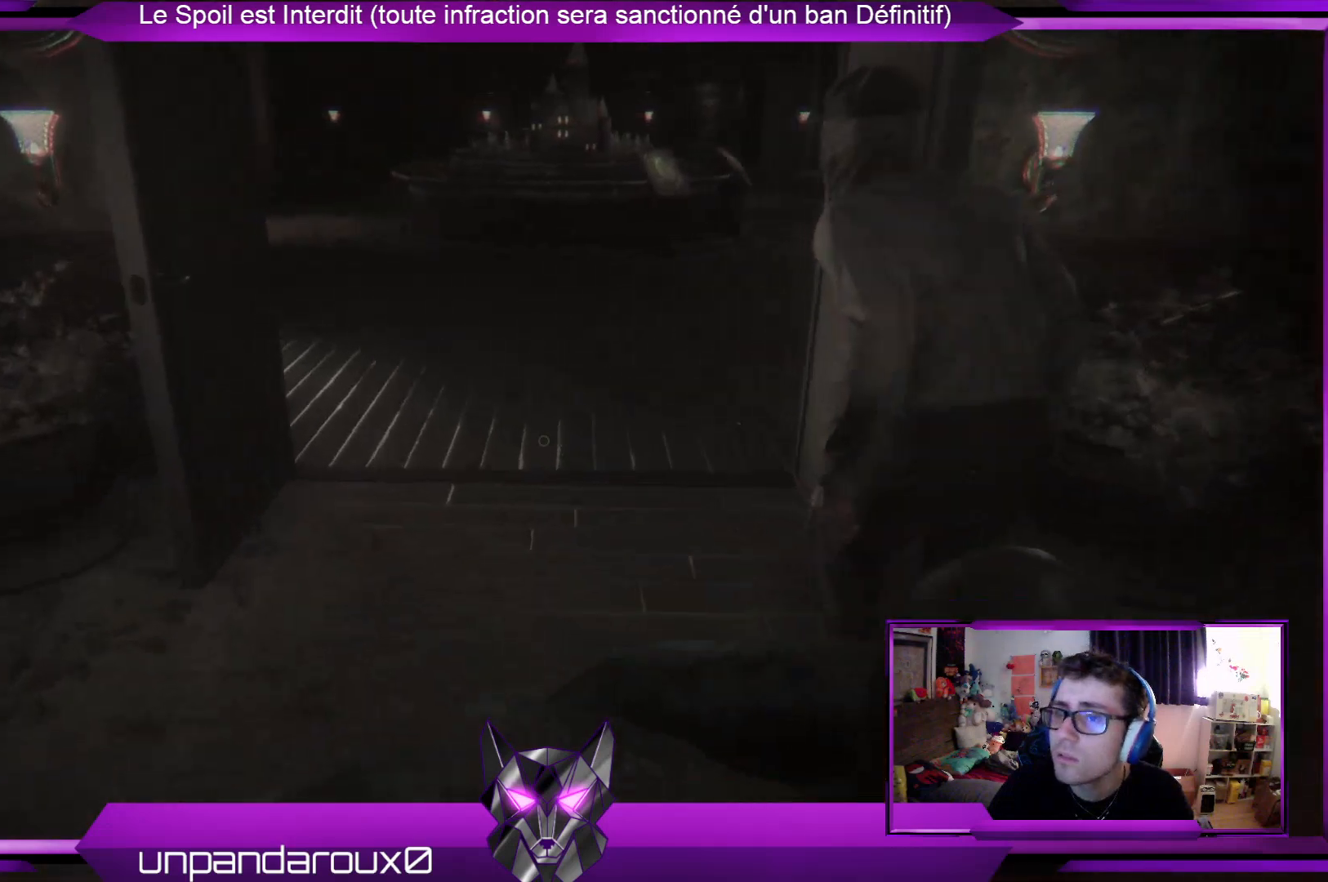
{"buttons": ["R2"], "left_stick": "up-left", "right_stick": "center", "events": []}
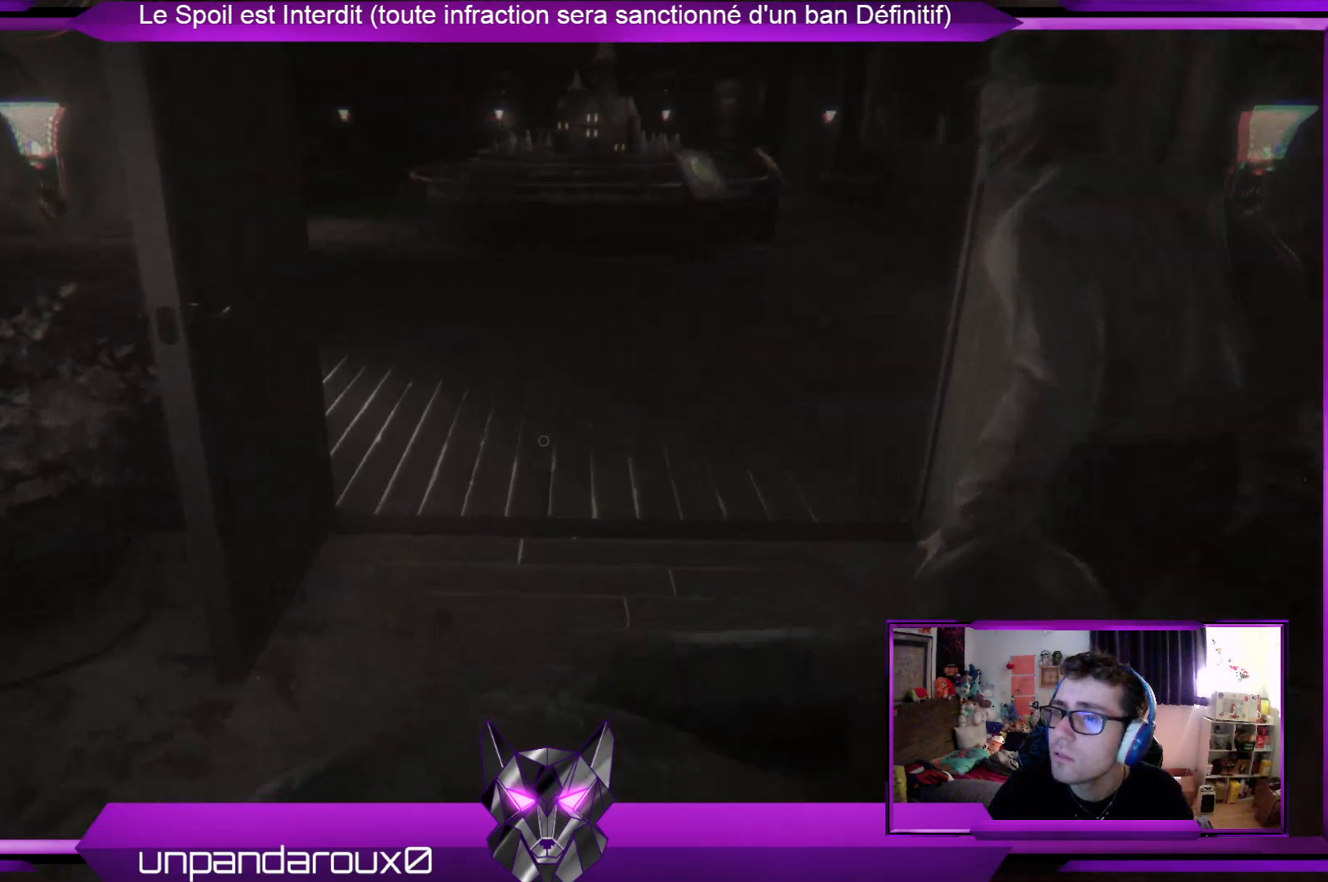
{"buttons": ["R2"], "left_stick": "up-left", "right_stick": "center", "events": []}
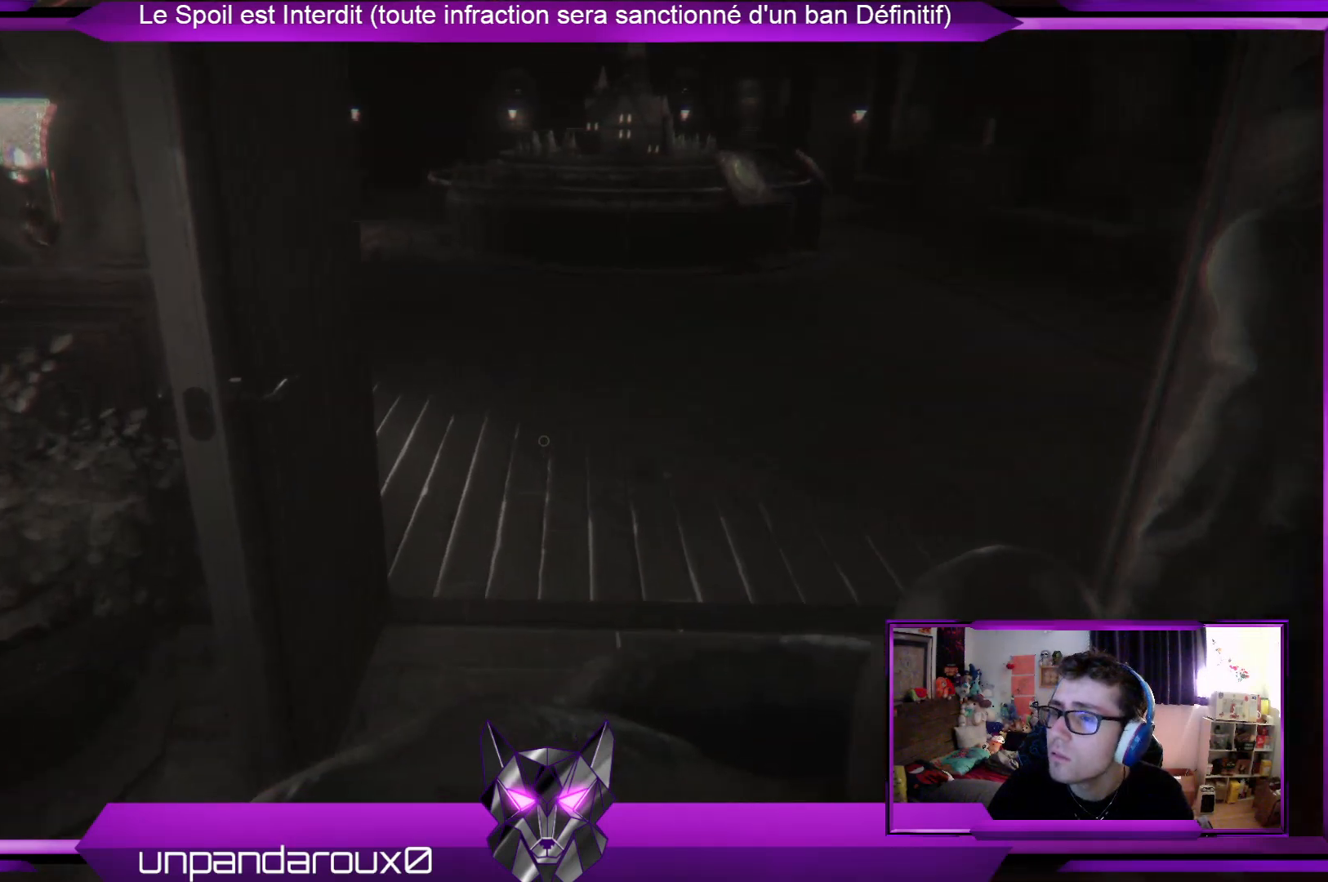
{"buttons": ["R2"], "left_stick": "up", "right_stick": "center", "events": [[100, "left_stick", "up"]]}
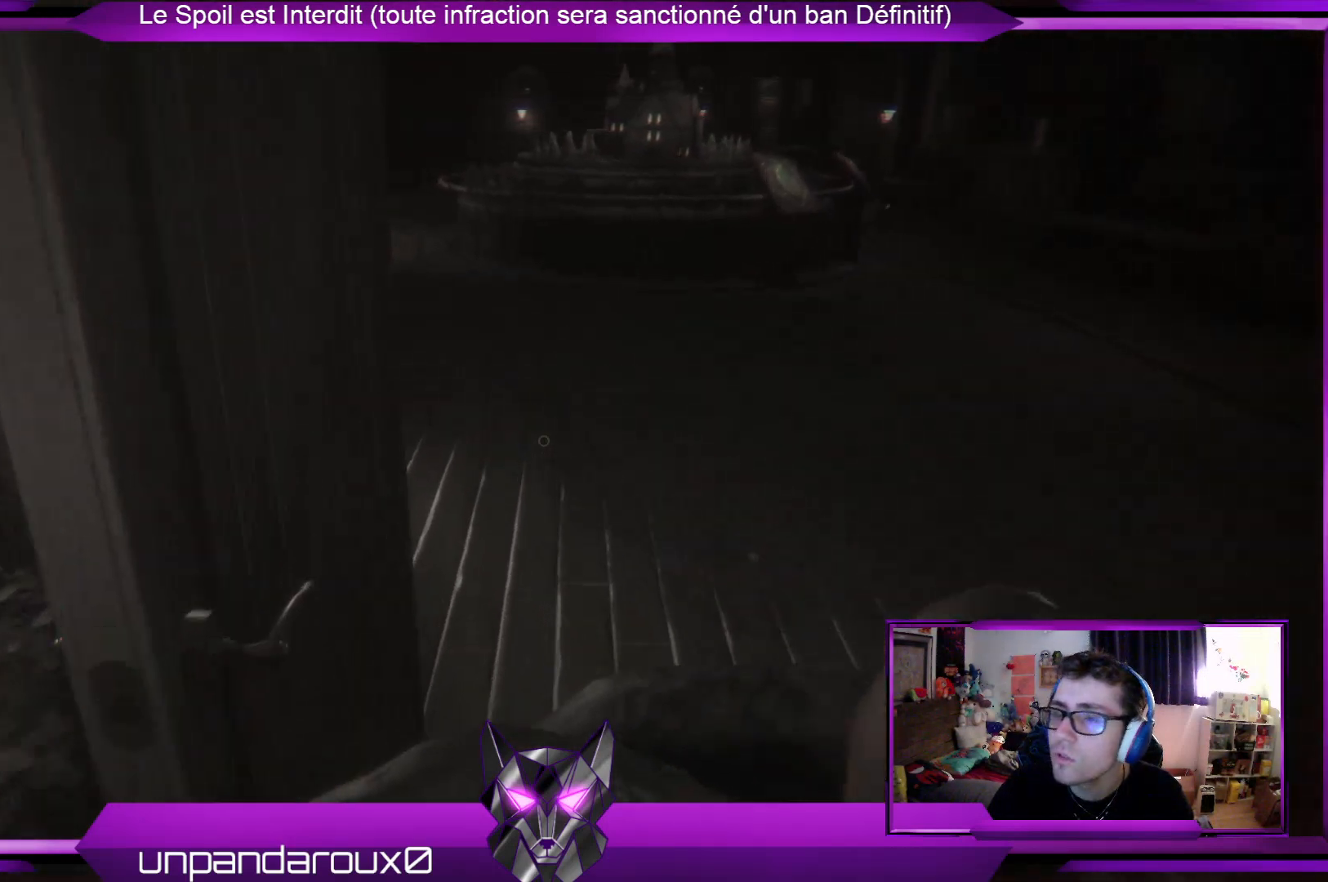
{"buttons": ["R2"], "left_stick": "up", "right_stick": "center", "events": []}
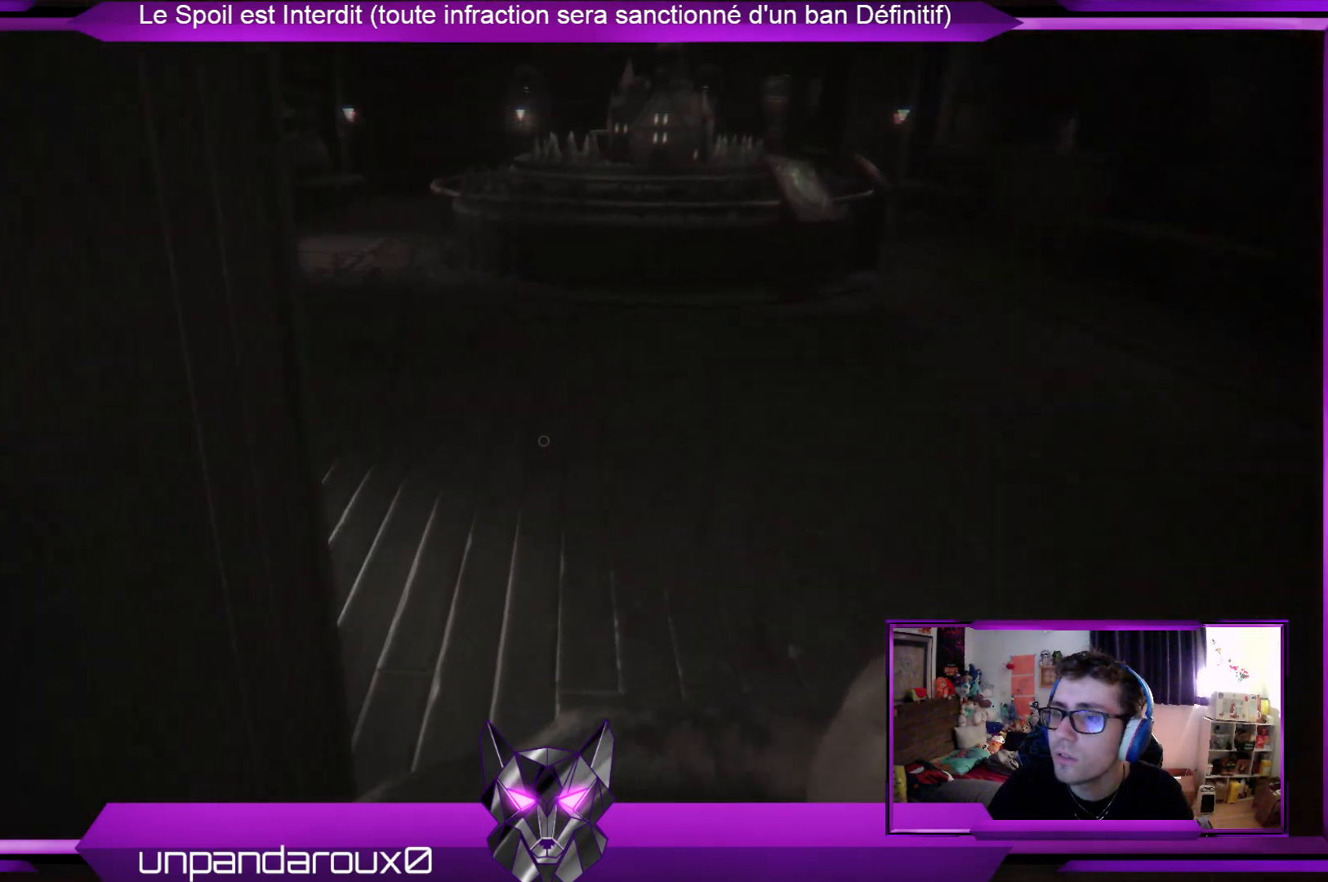
{"buttons": ["R2"], "left_stick": "up", "right_stick": "center", "events": []}
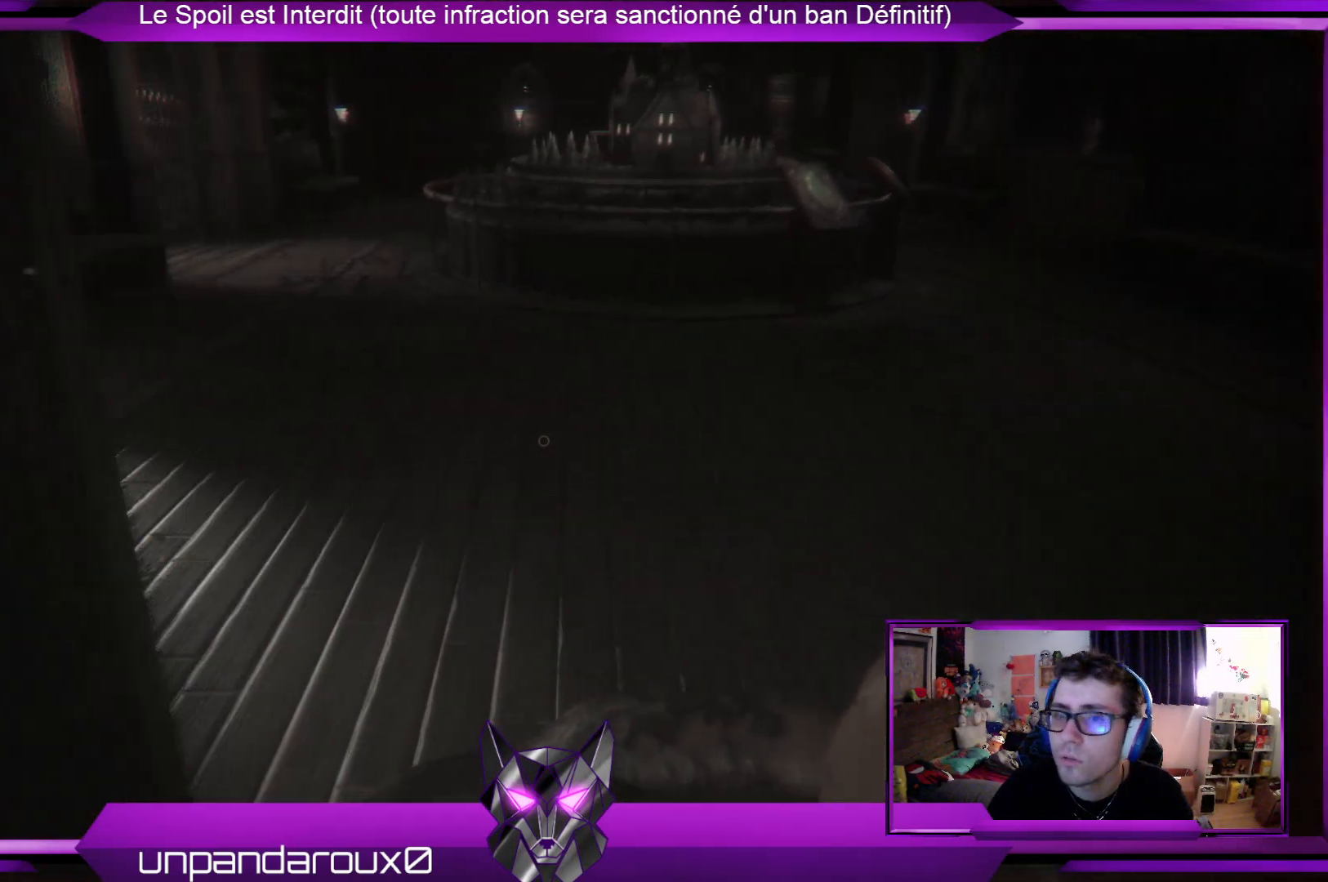
{"buttons": ["R2"], "left_stick": "up", "right_stick": "left", "events": [[368, "right_stick", "left"]]}
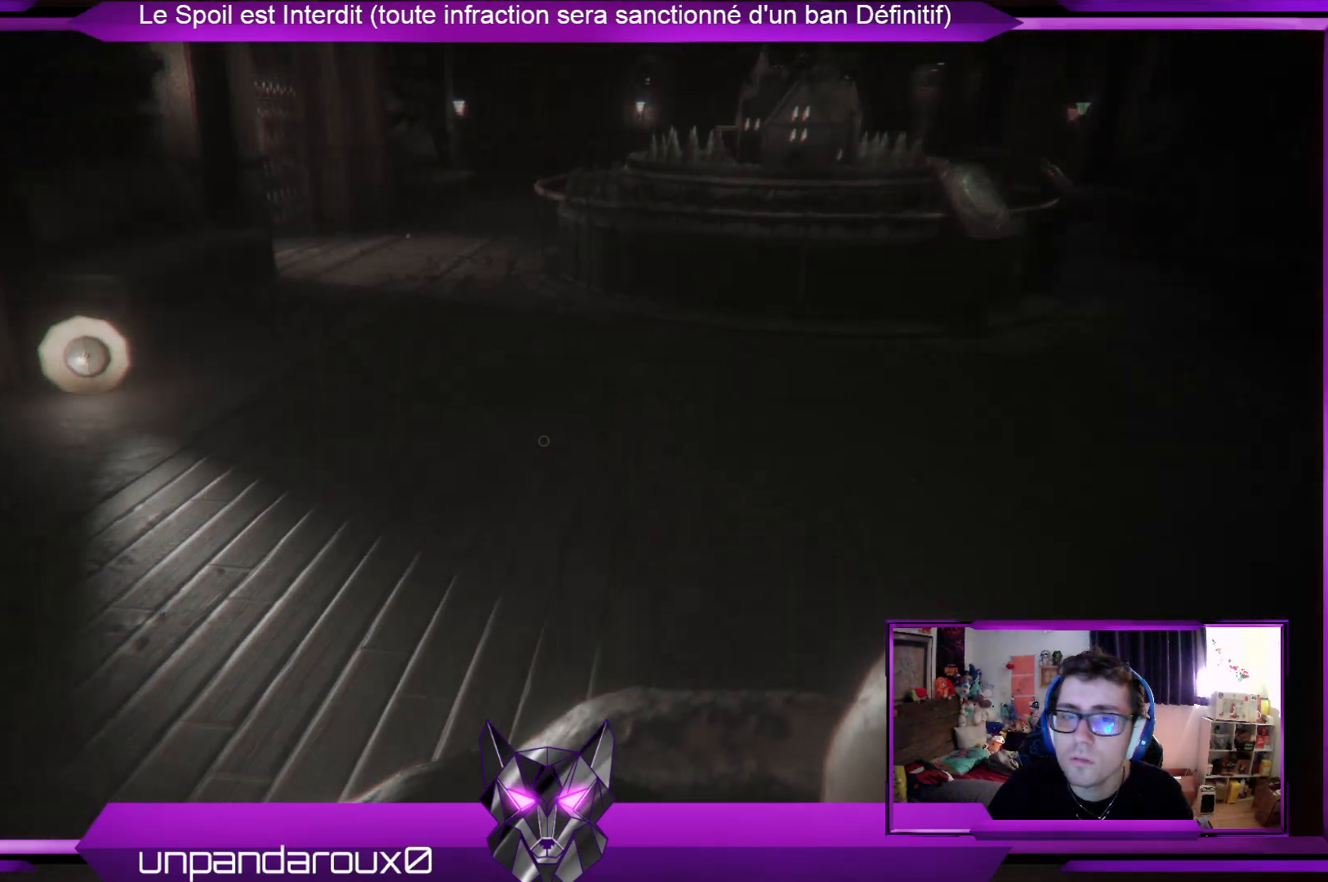
{"buttons": ["R2"], "left_stick": "up", "right_stick": "center", "events": [[133, "right_stick", "center"]]}
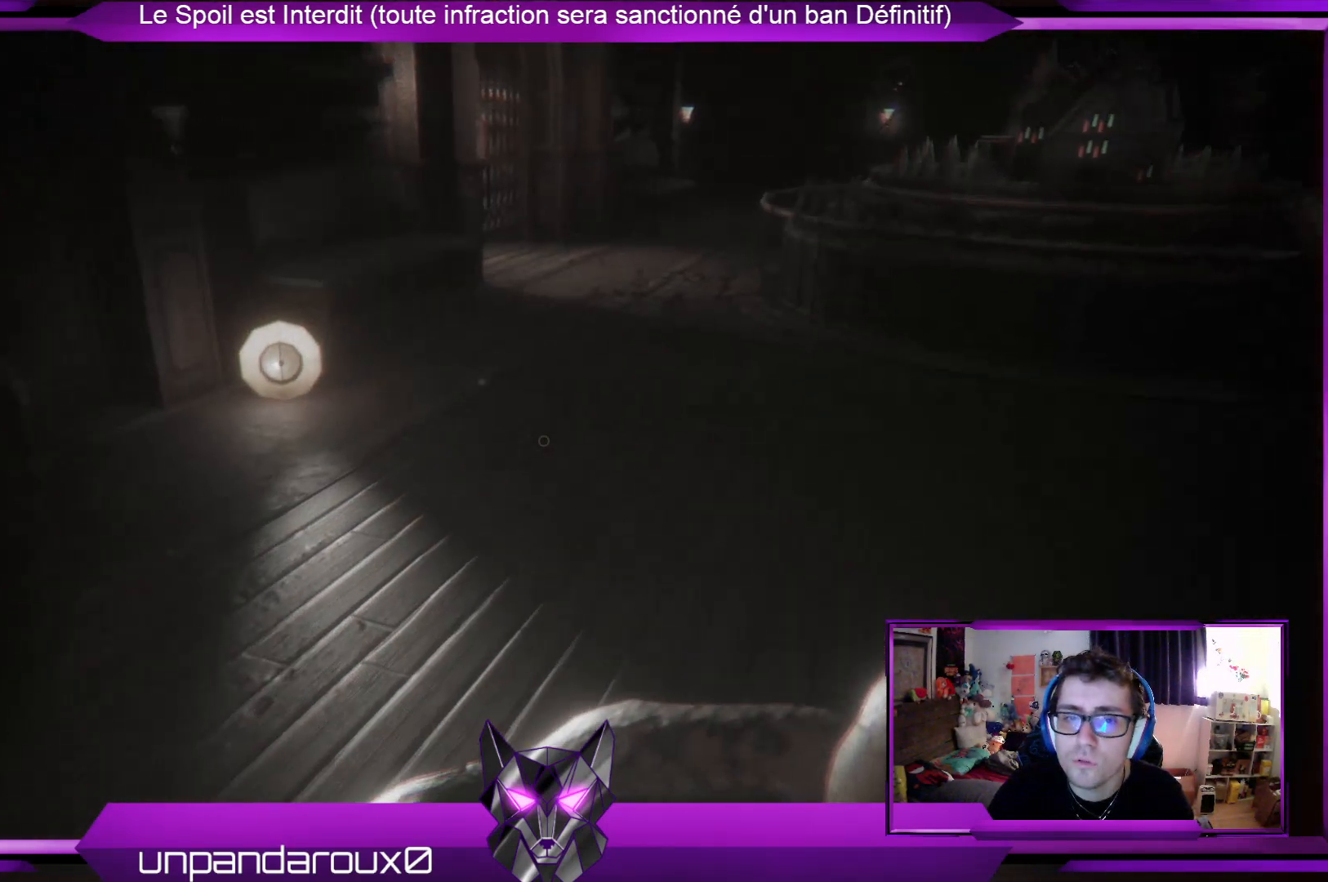
{"buttons": ["R2"], "left_stick": "up", "right_stick": "center", "events": []}
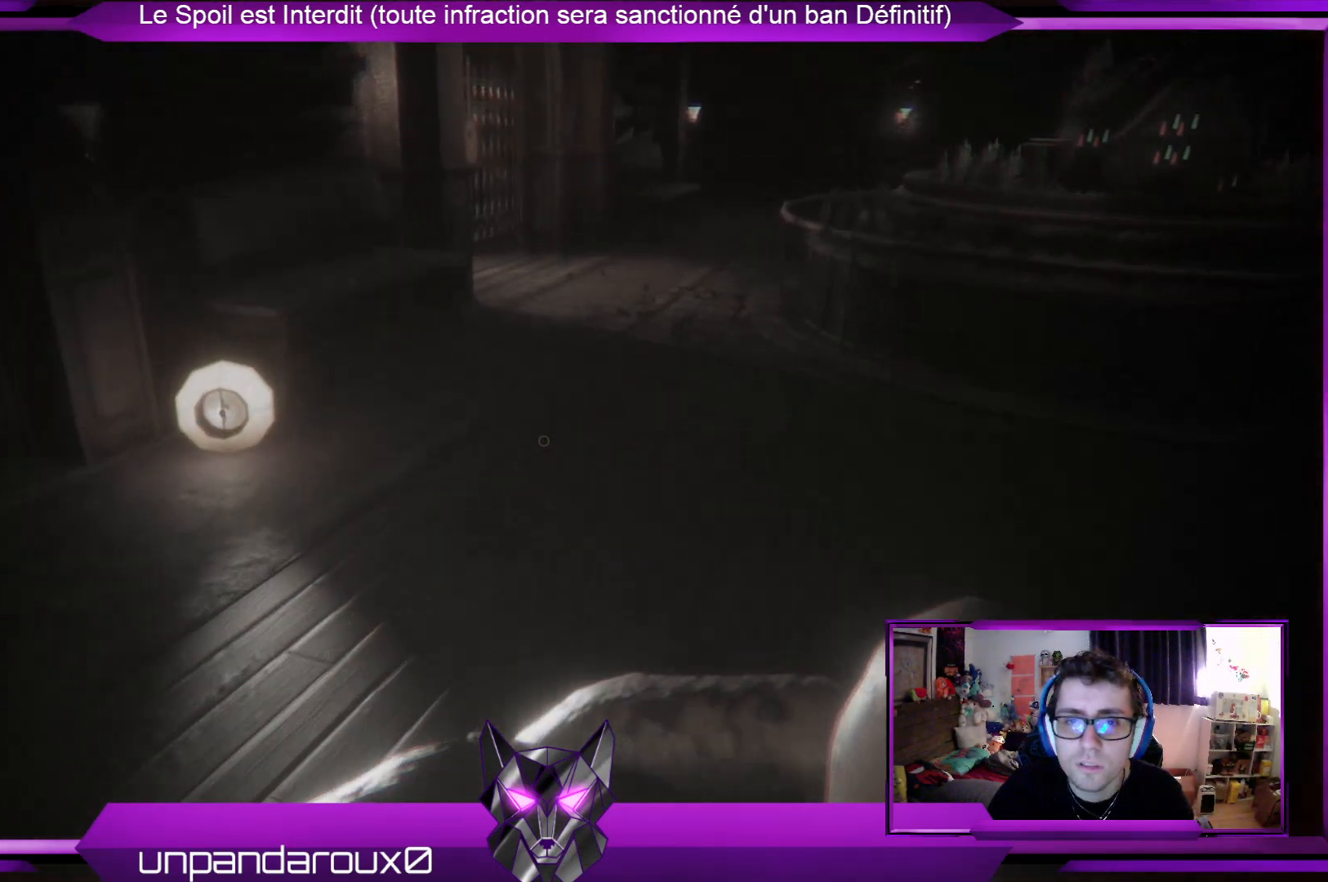
{"buttons": ["R2"], "left_stick": "up", "right_stick": "center", "events": []}
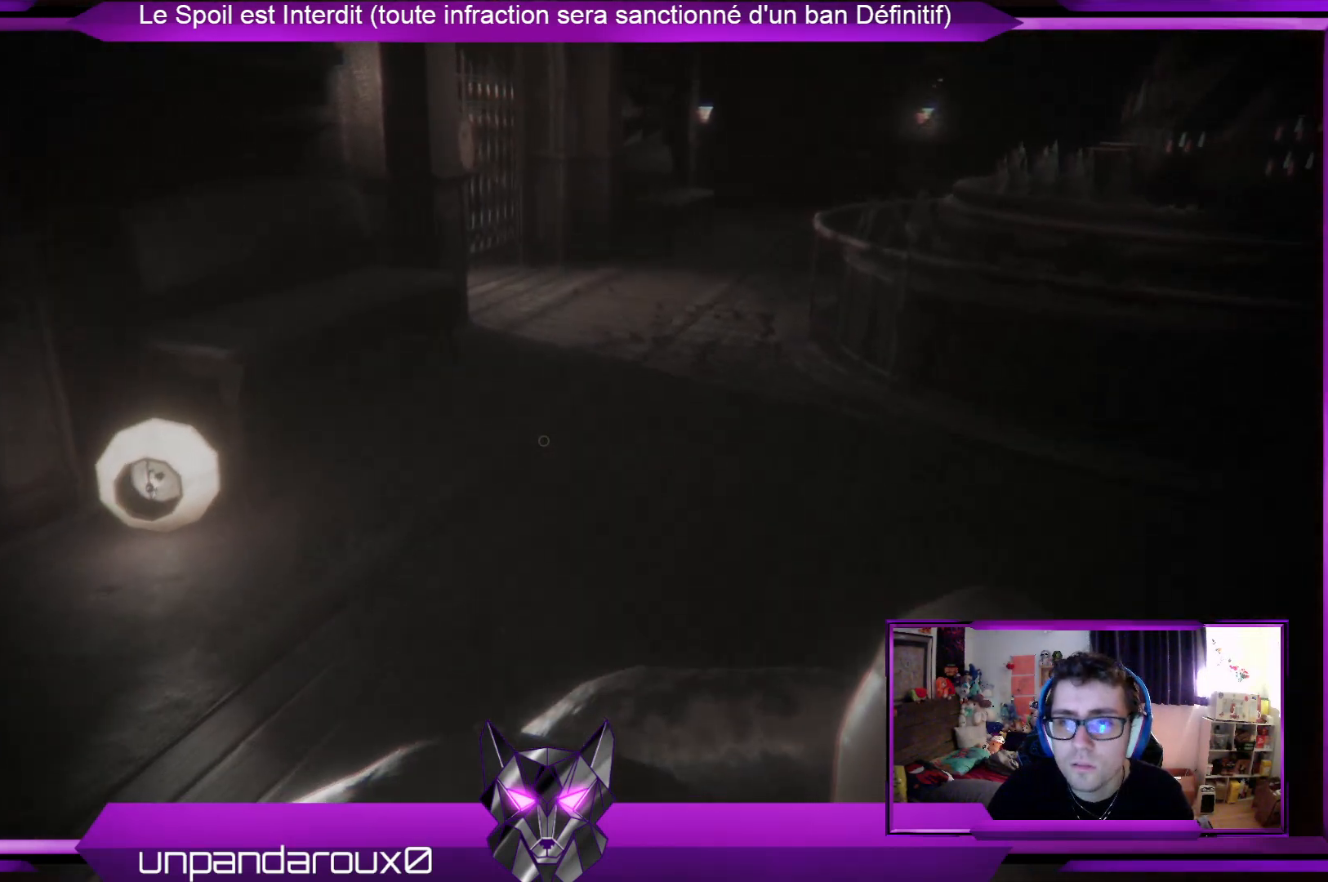
{"buttons": ["R2"], "left_stick": "up", "right_stick": "center", "events": []}
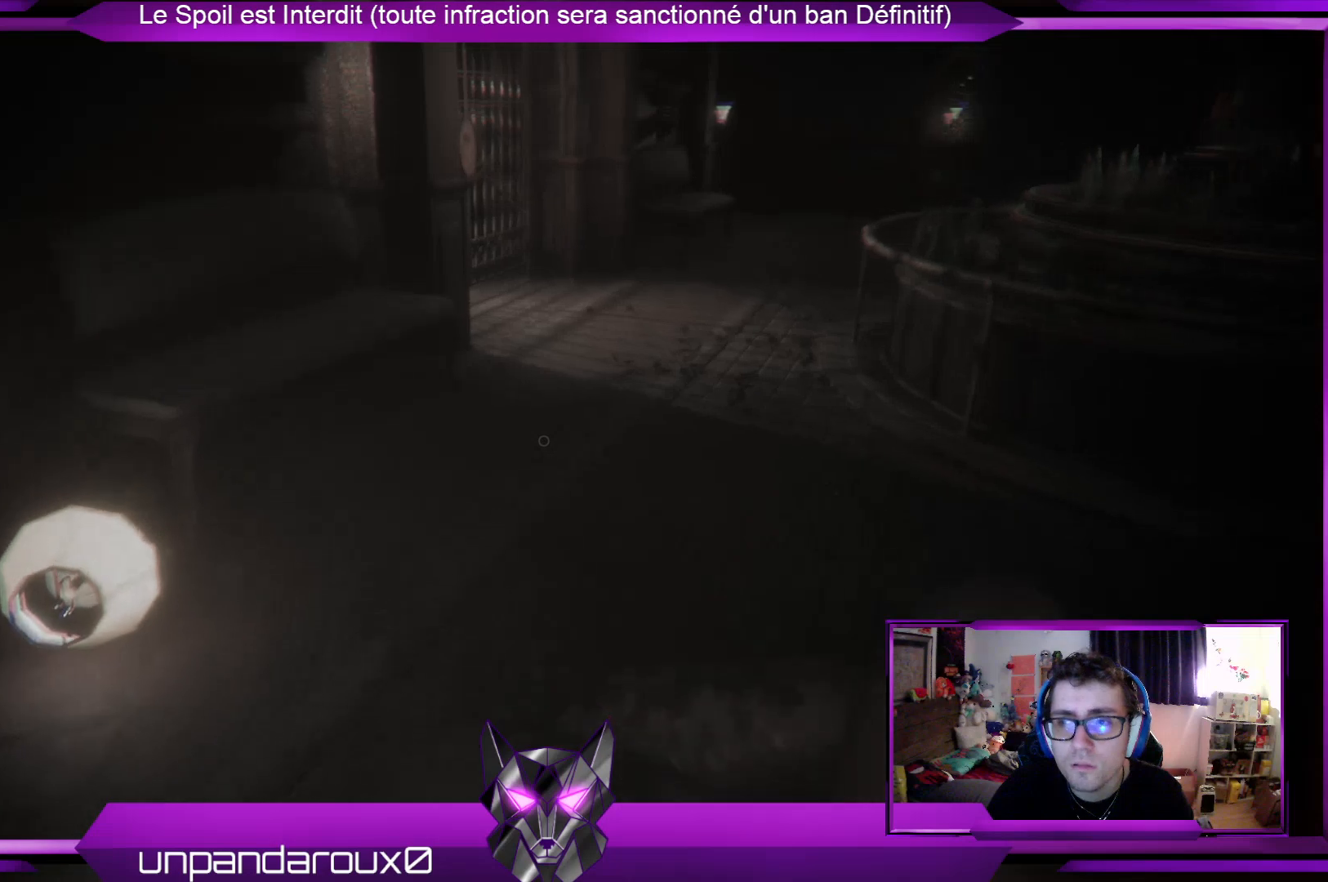
{"buttons": ["R2"], "left_stick": "up", "right_stick": "center", "events": []}
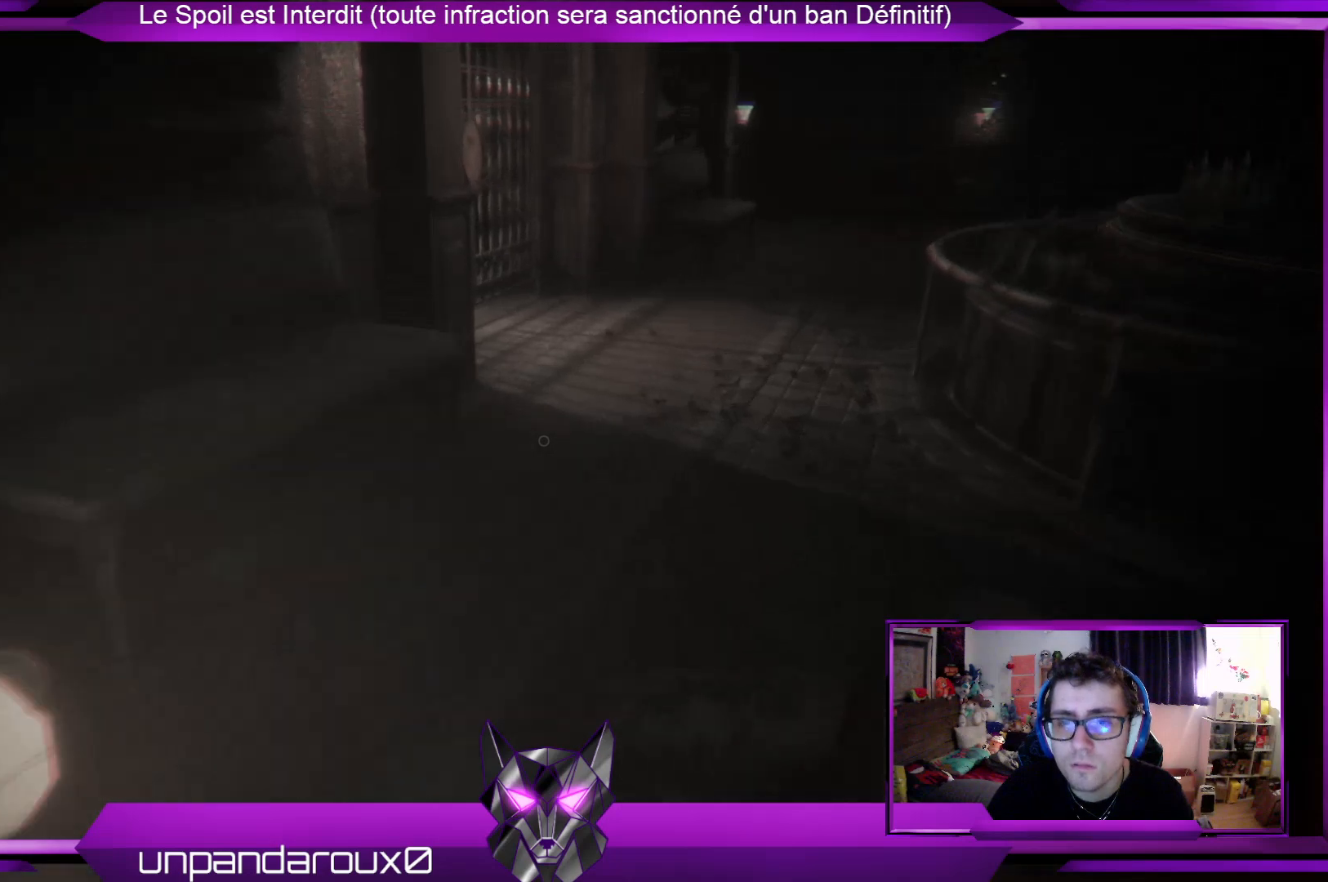
{"buttons": ["R2"], "left_stick": "up", "right_stick": "center", "events": []}